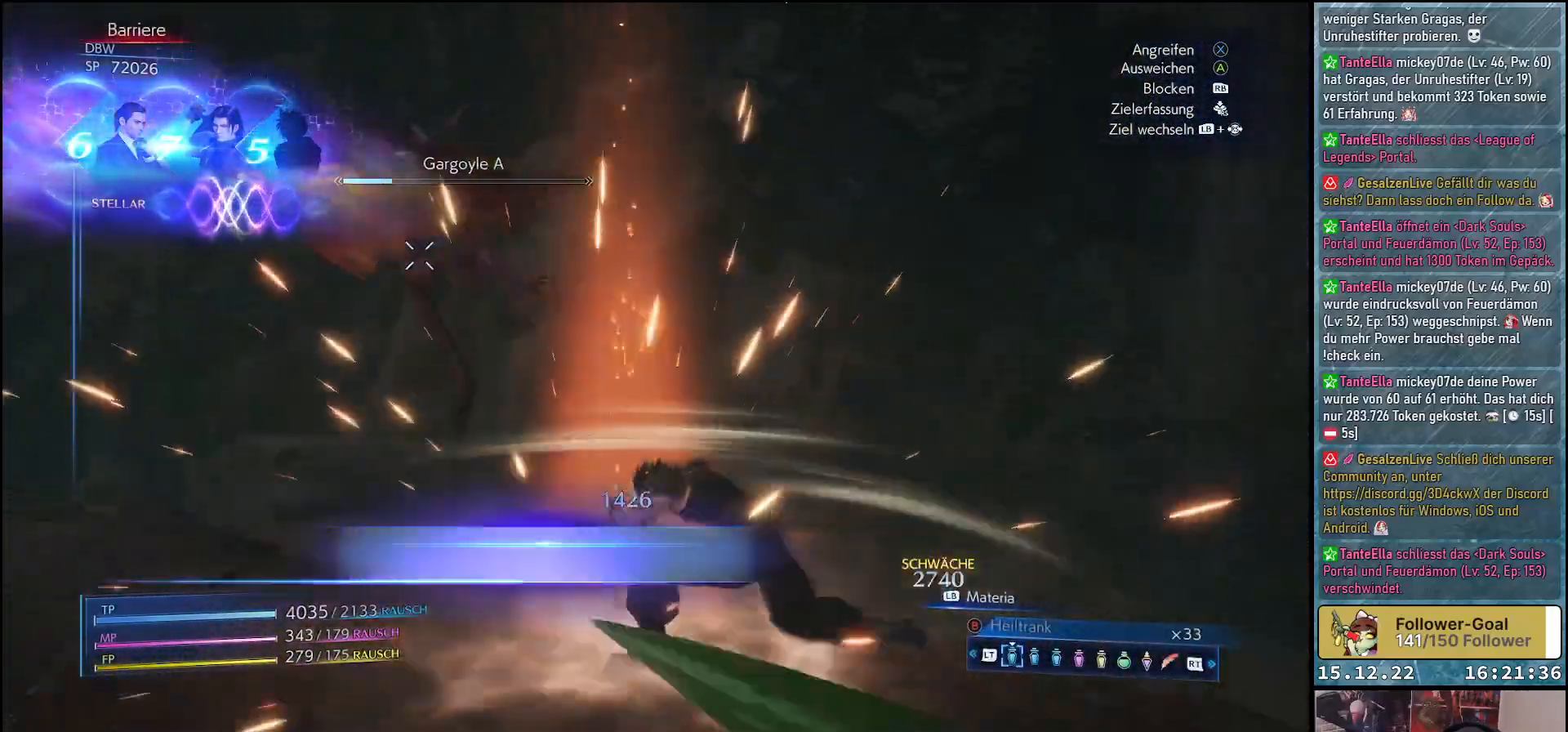
Gameplay with a controller (Xbox layout); each line is a JSON object with the inputs held at the frame after it. "events" lists button and stick changes between this image and that frame as [ms after this image, input, new state], when the widget could be followed in between.
{"buttons": ["X"], "left_stick": "left", "right_stick": "center", "events": [[17, "X", "up"], [83, "X", "down"], [150, "X", "up"], [217, "X", "down"], [283, "X", "up"], [350, "X", "down"], [433, "X", "up"], [500, "X", "down"]]}
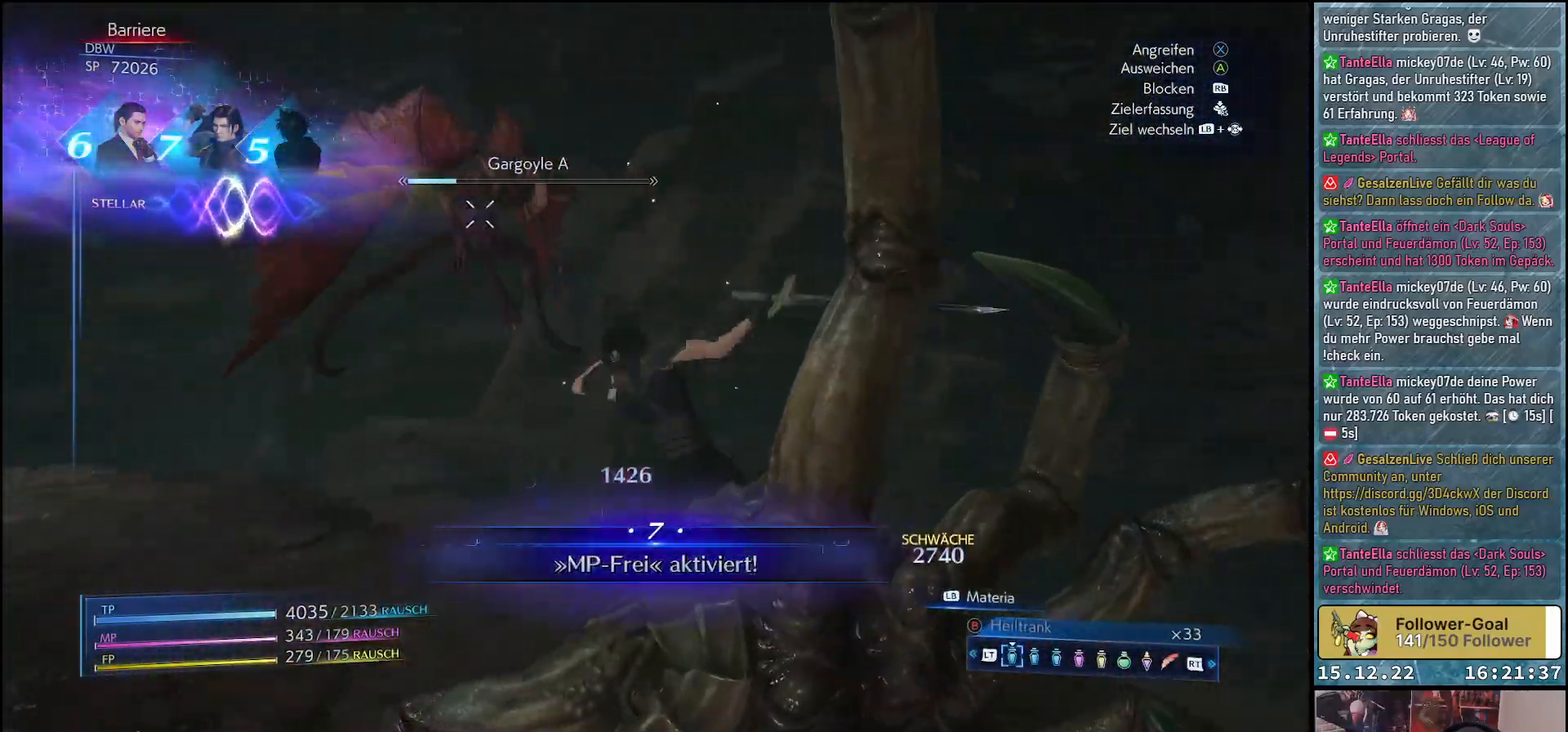
{"buttons": [], "left_stick": "left", "right_stick": "center", "events": [[67, "X", "up"], [133, "X", "down"], [200, "X", "up"], [283, "X", "down"], [333, "X", "up"], [433, "X", "down"], [483, "X", "up"]]}
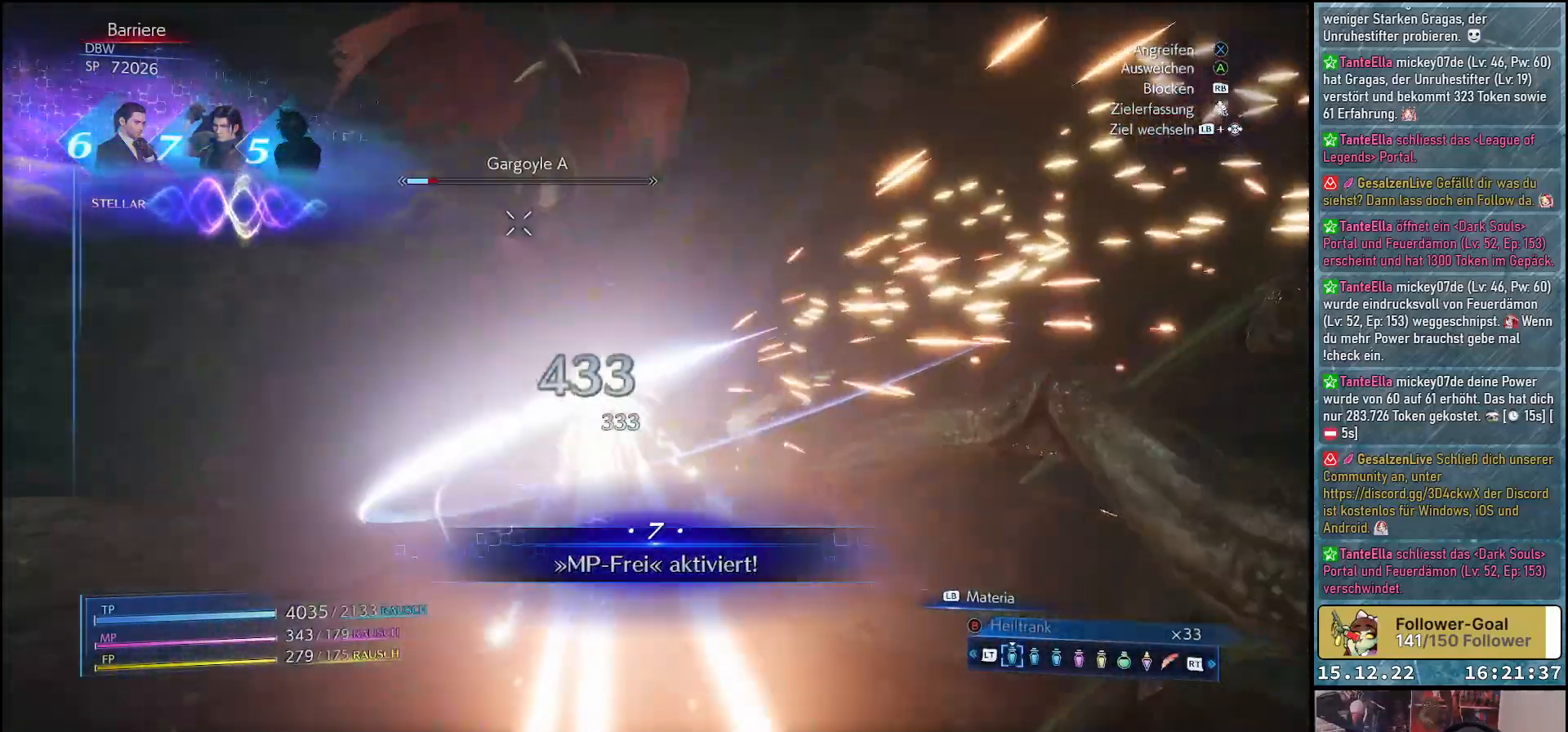
{"buttons": ["X"], "left_stick": "left", "right_stick": "center", "events": [[67, "X", "down"], [133, "X", "up"], [233, "X", "down"], [283, "X", "up"], [350, "X", "down"], [417, "X", "up"], [500, "X", "down"]]}
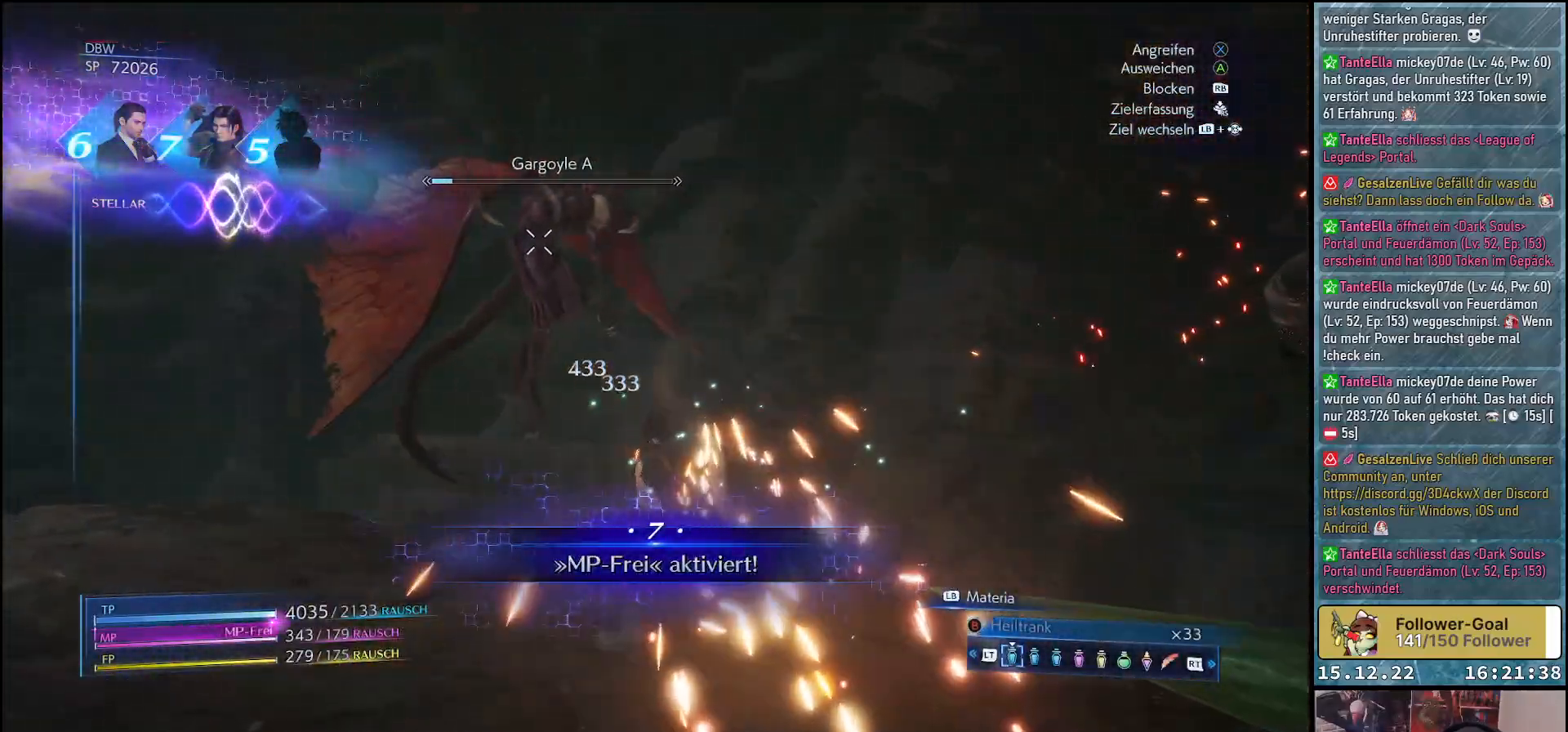
{"buttons": [], "left_stick": "left", "right_stick": "center", "events": [[50, "X", "up"], [167, "X", "down"], [217, "X", "up"], [317, "X", "down"], [333, "X", "up"], [433, "X", "down"], [500, "X", "up"]]}
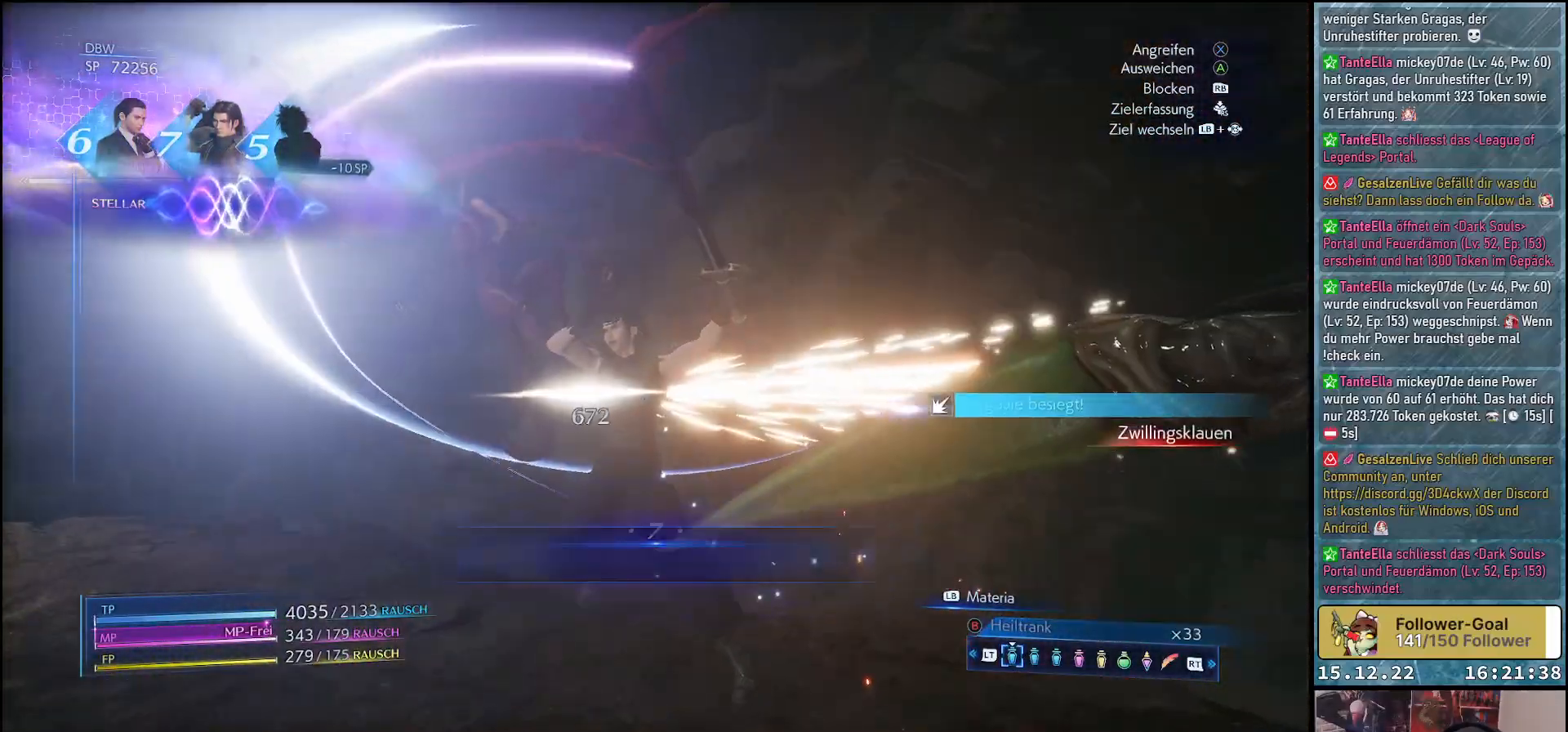
{"buttons": ["A"], "left_stick": "down-left", "right_stick": "center", "events": [[83, "X", "down"], [133, "X", "up"], [350, "A", "down"], [417, "left_stick", "down-left"], [450, "A", "up"], [500, "A", "down"]]}
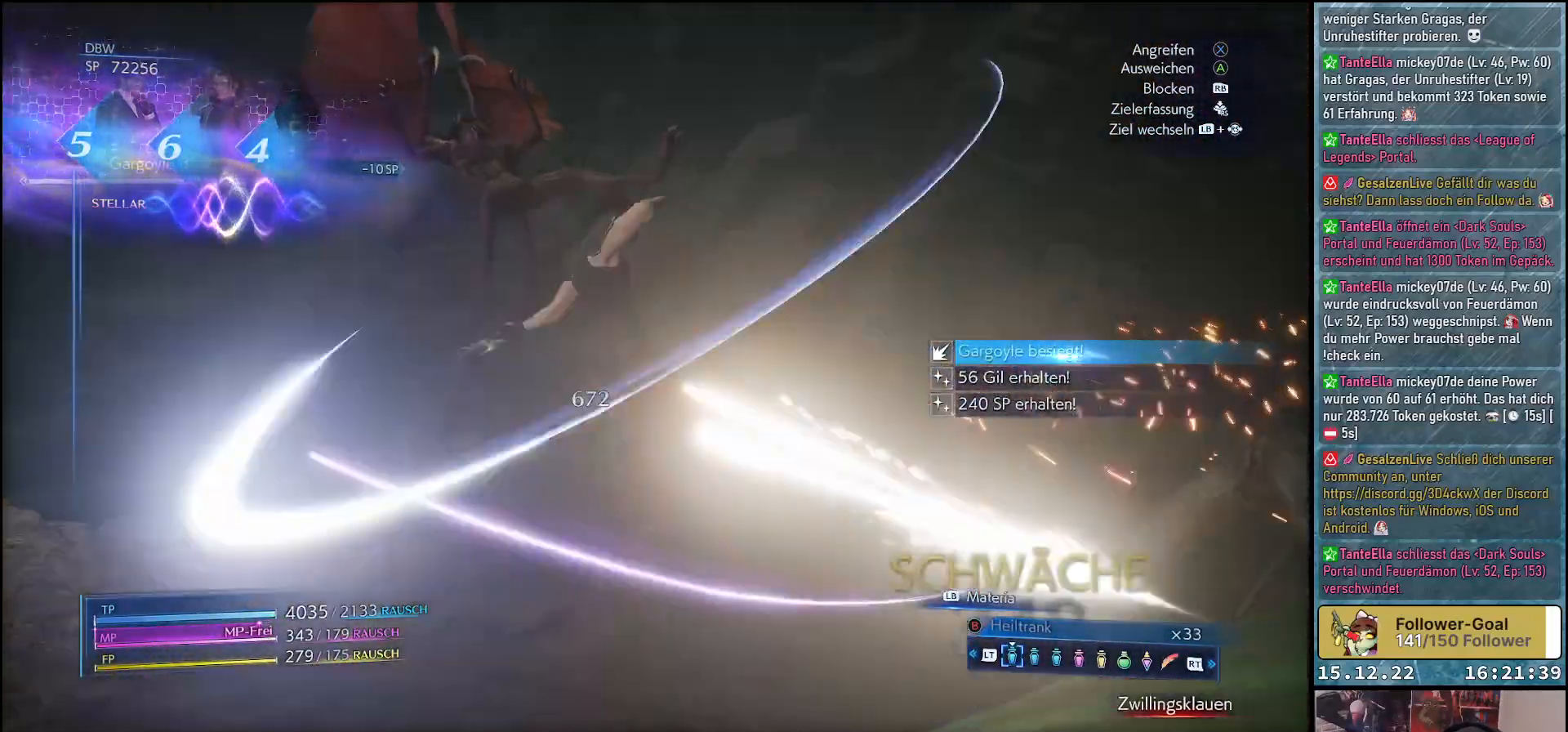
{"buttons": ["A"], "left_stick": "down-left", "right_stick": "center", "events": [[83, "A", "up"], [150, "A", "down"], [200, "A", "up"], [300, "A", "down"], [383, "A", "up"], [450, "A", "down"]]}
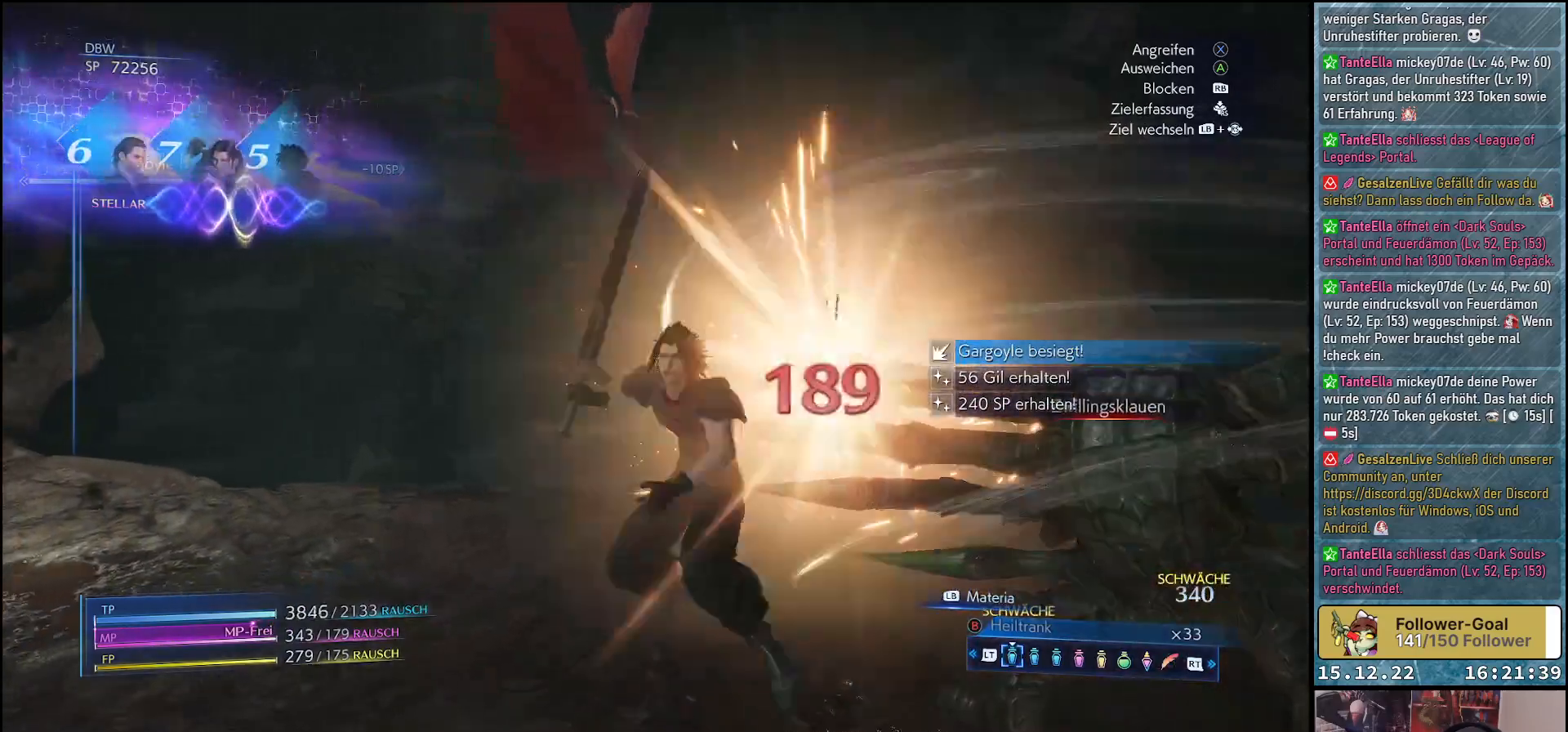
{"buttons": [], "left_stick": "down-left", "right_stick": "center", "events": [[50, "A", "up"], [83, "A", "down"], [200, "A", "up"], [250, "A", "down"], [333, "A", "up"], [383, "A", "down"], [483, "A", "up"]]}
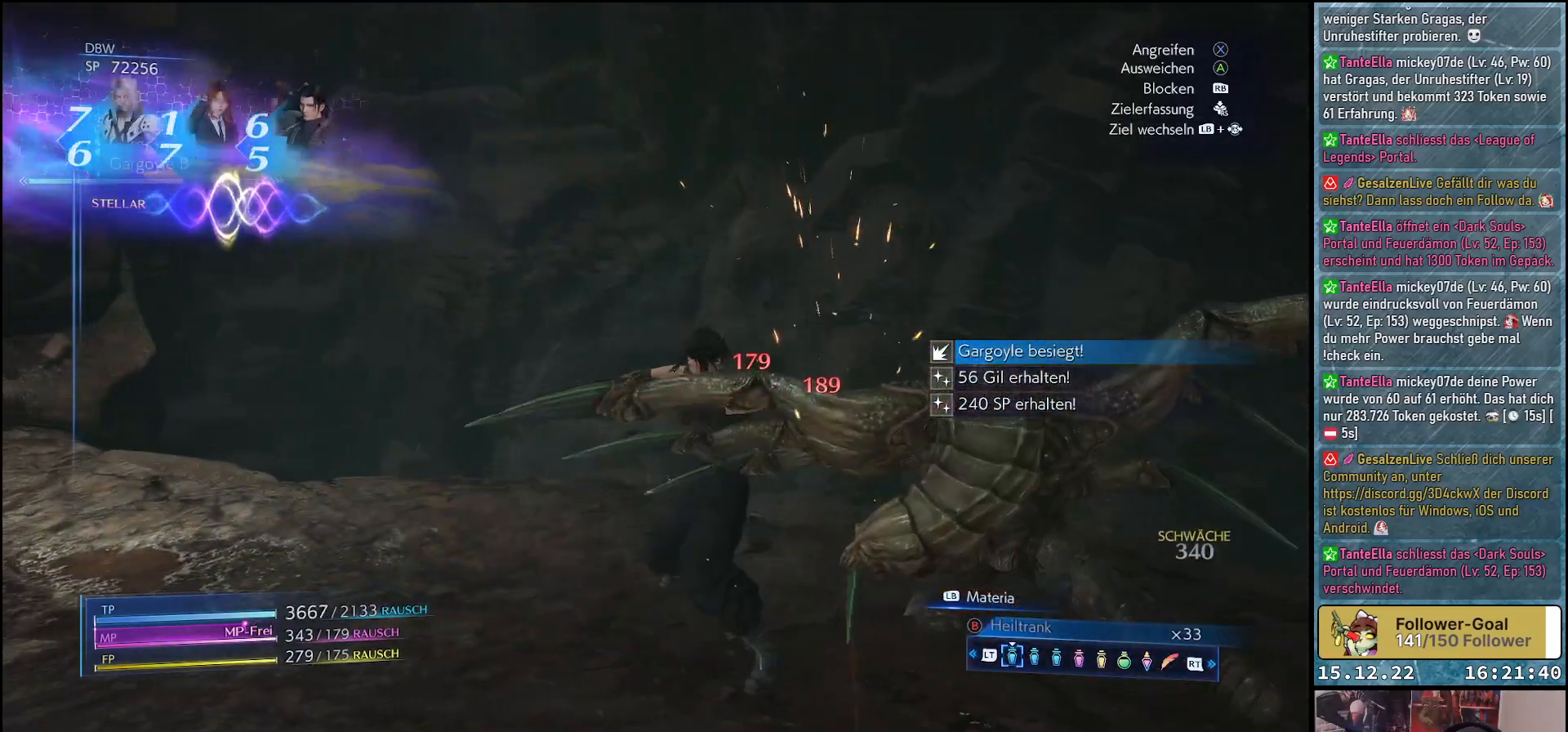
{"buttons": ["A"], "left_stick": "down-left", "right_stick": "center", "events": [[33, "A", "down"], [117, "A", "up"], [183, "A", "down"], [250, "A", "up"], [333, "A", "down"], [400, "A", "up"], [467, "A", "down"]]}
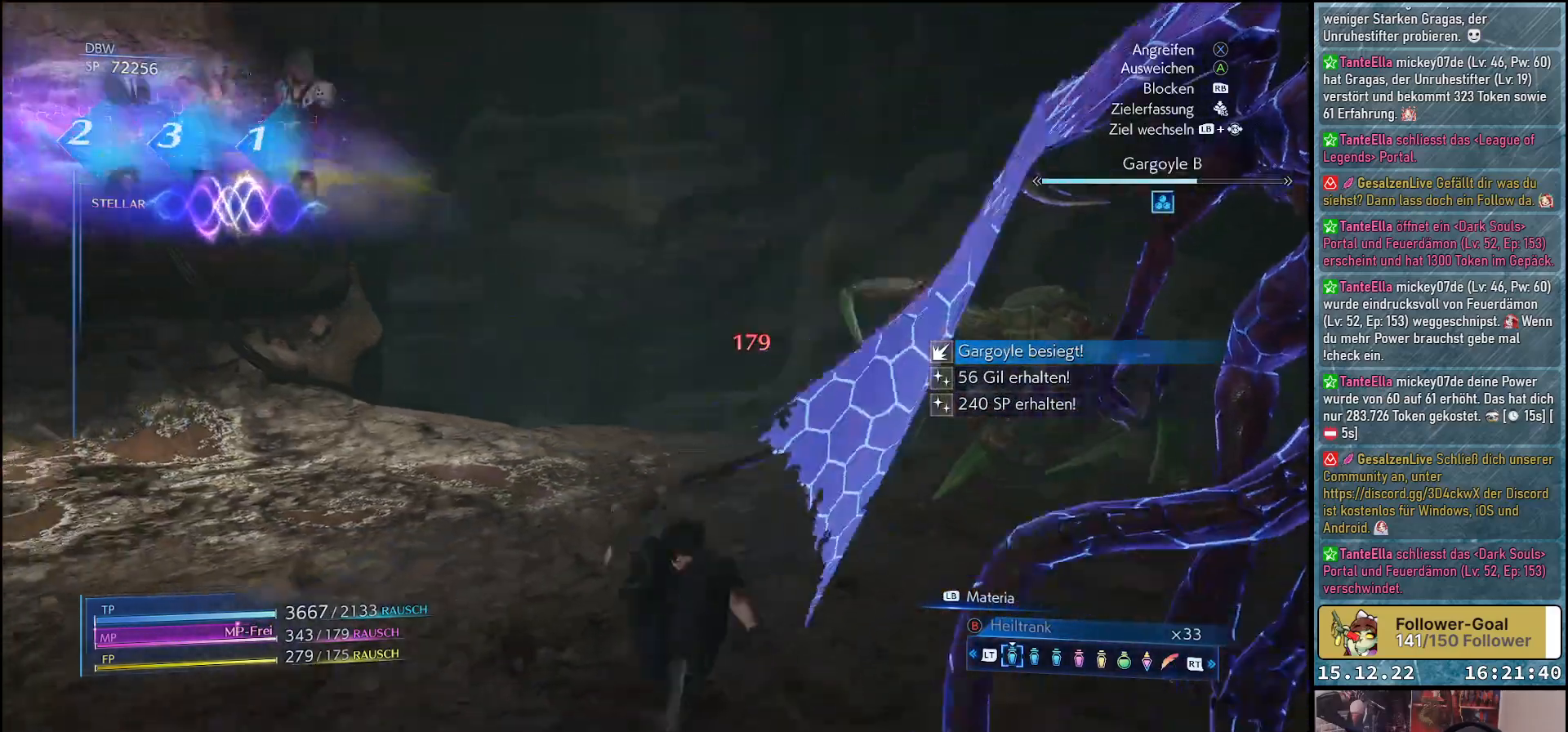
{"buttons": [], "left_stick": "down", "right_stick": "center", "events": [[50, "A", "up"], [100, "A", "down"], [150, "A", "up"], [233, "A", "down"], [317, "A", "up"], [383, "A", "down"], [450, "A", "up"], [500, "left_stick", "down"]]}
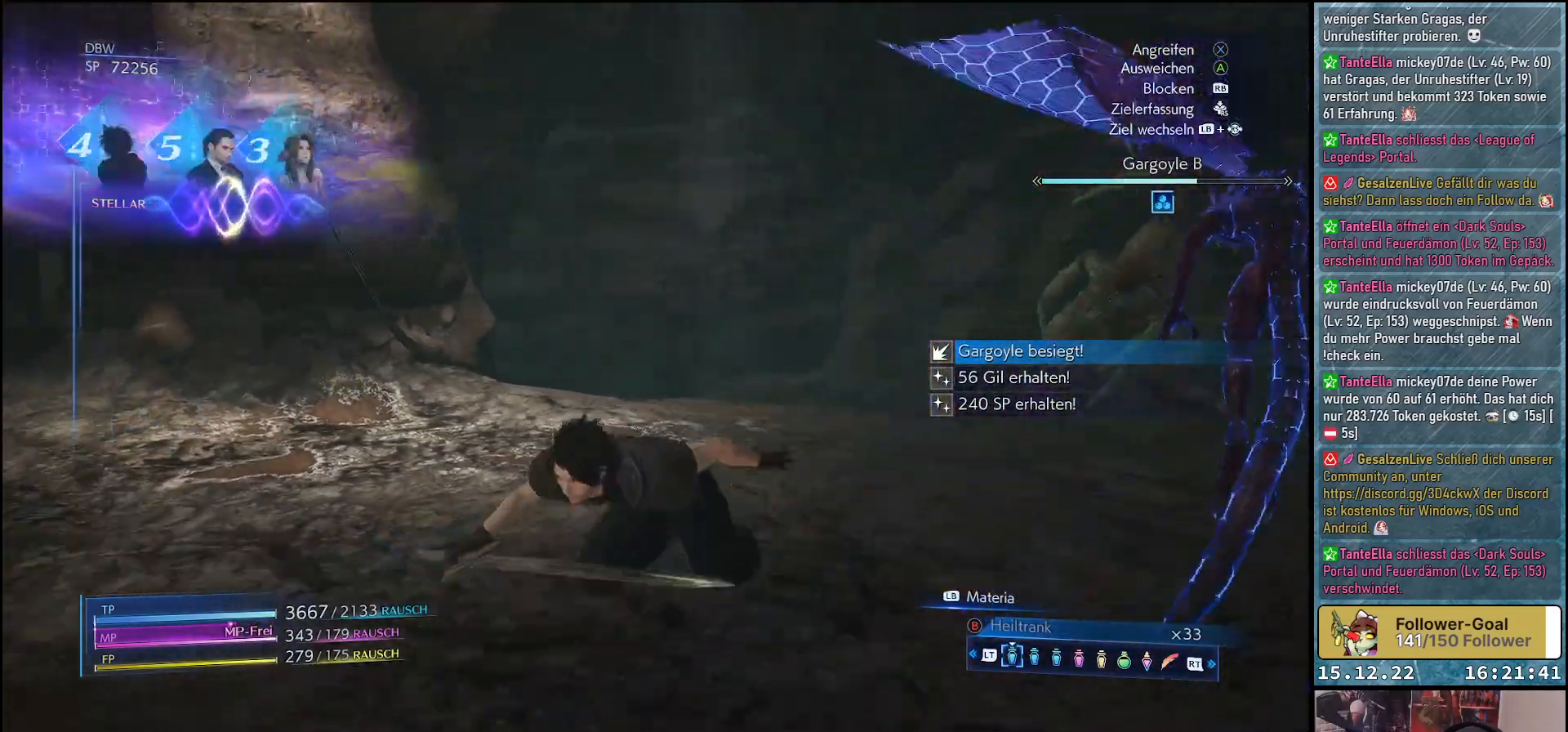
{"buttons": [], "left_stick": "down-right", "right_stick": "center", "events": [[33, "A", "down"], [117, "A", "up"], [183, "left_stick", "down-right"]]}
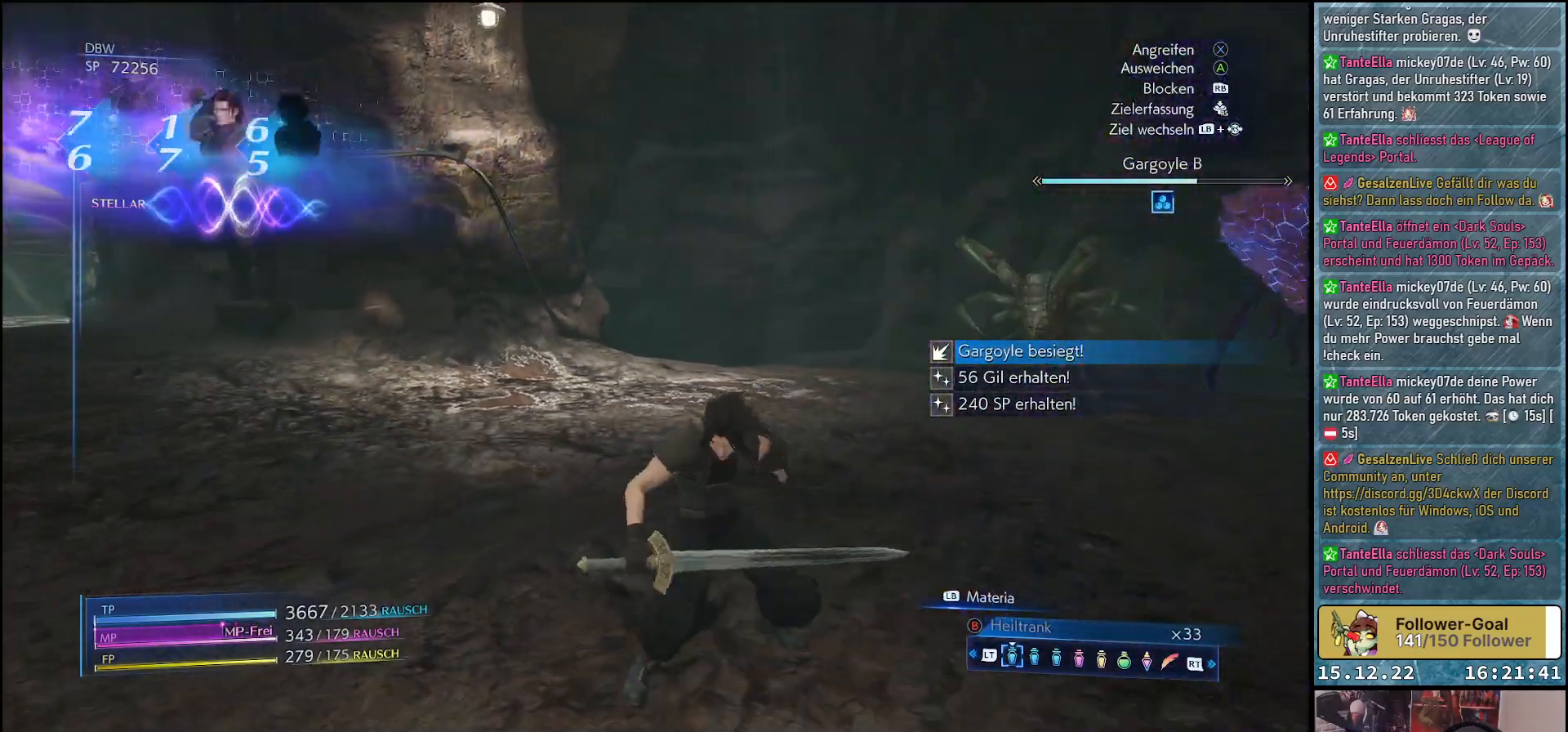
{"buttons": [], "left_stick": "down-right", "right_stick": "center", "events": []}
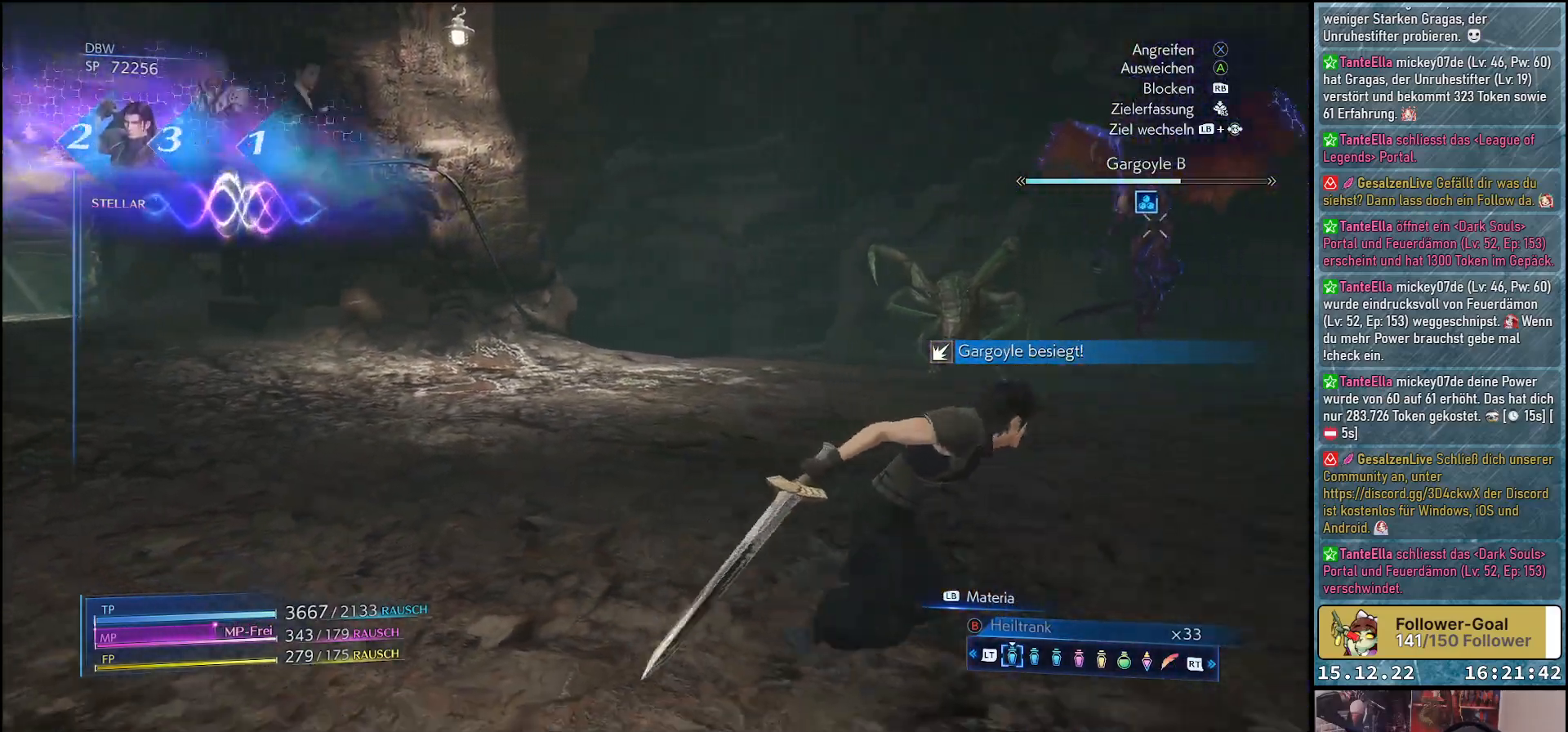
{"buttons": [], "left_stick": "up-right", "right_stick": "center", "events": [[33, "left_stick", "right"], [183, "R3", "down"], [283, "R3", "up"], [483, "left_stick", "up-right"]]}
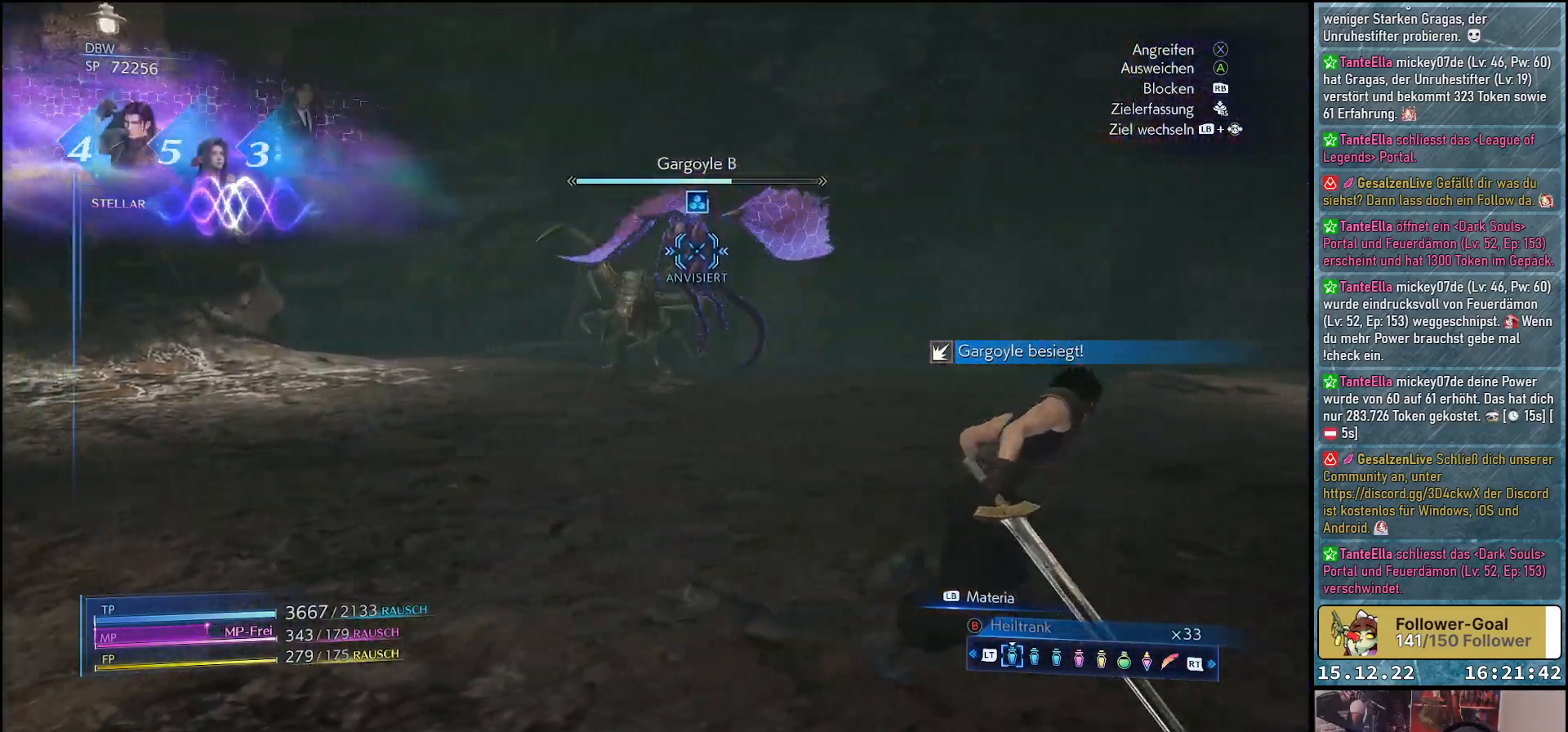
{"buttons": [], "left_stick": "up-left", "right_stick": "center", "events": [[167, "left_stick", "up"], [267, "X", "down"], [267, "left_stick", "up-left"], [350, "X", "up"], [433, "X", "down"], [483, "X", "up"]]}
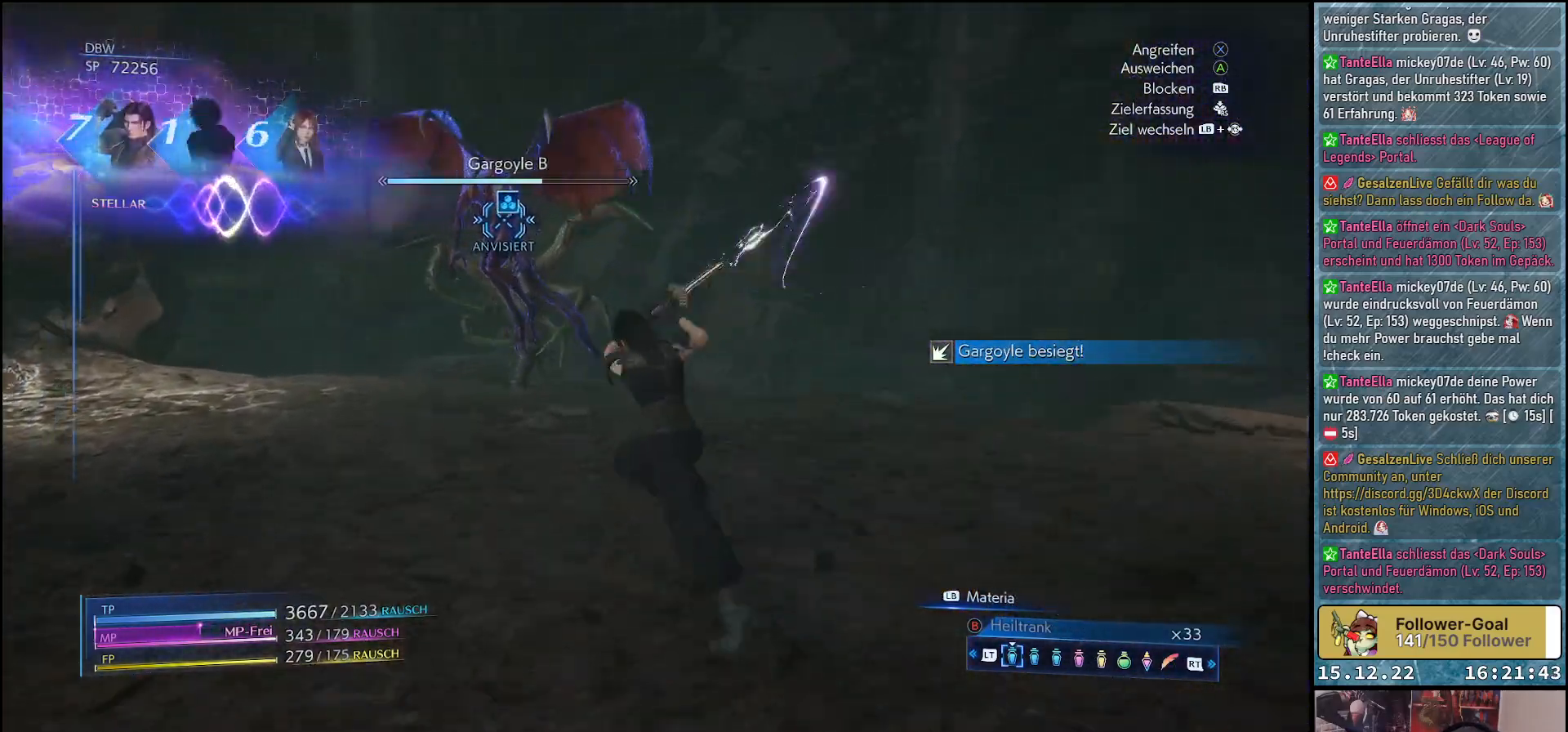
{"buttons": ["X"], "left_stick": "center", "right_stick": "center", "events": [[67, "X", "down"], [150, "X", "up"], [150, "left_stick", "center"], [217, "X", "down"], [267, "X", "up"], [350, "X", "down"], [400, "X", "up"], [500, "X", "down"]]}
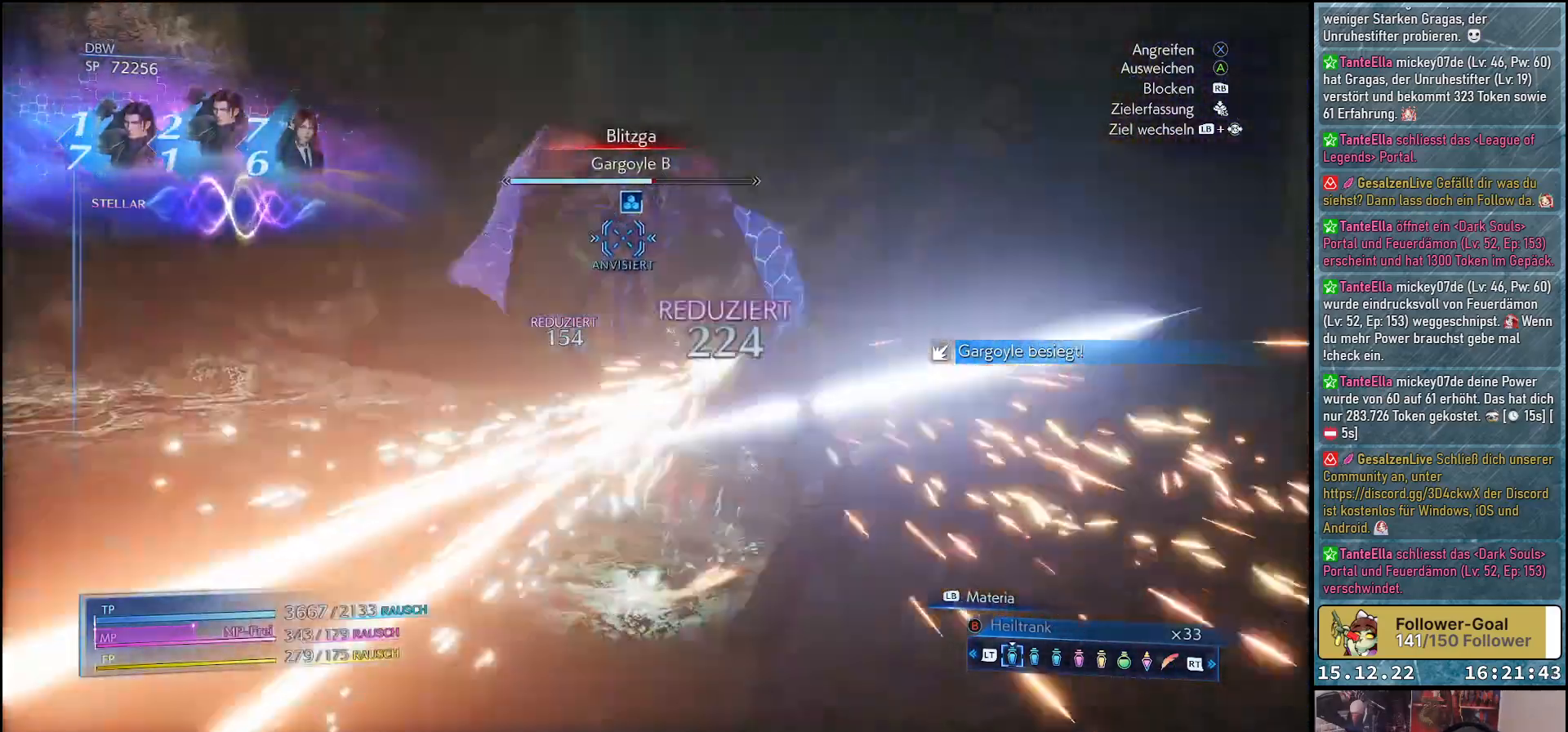
{"buttons": [], "left_stick": "center", "right_stick": "center", "events": [[50, "X", "up"], [133, "X", "down"], [200, "X", "up"], [283, "X", "down"], [333, "X", "up"], [417, "X", "down"], [483, "X", "up"]]}
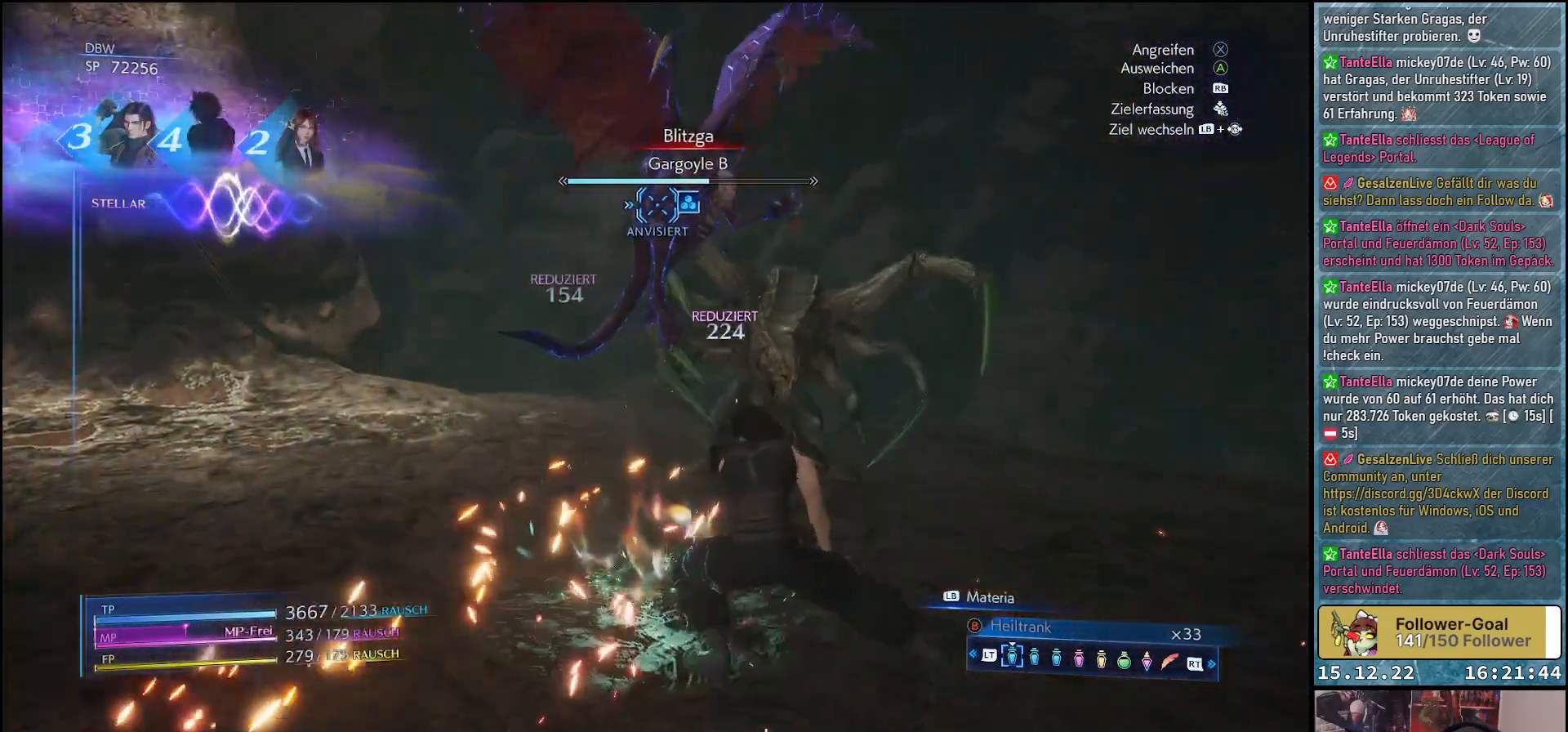
{"buttons": ["L1", "R2"], "left_stick": "center", "right_stick": "center", "events": [[67, "X", "down"], [150, "X", "up"], [217, "L1", "down"], [267, "R2", "down"], [417, "R2", "up"], [483, "R2", "down"]]}
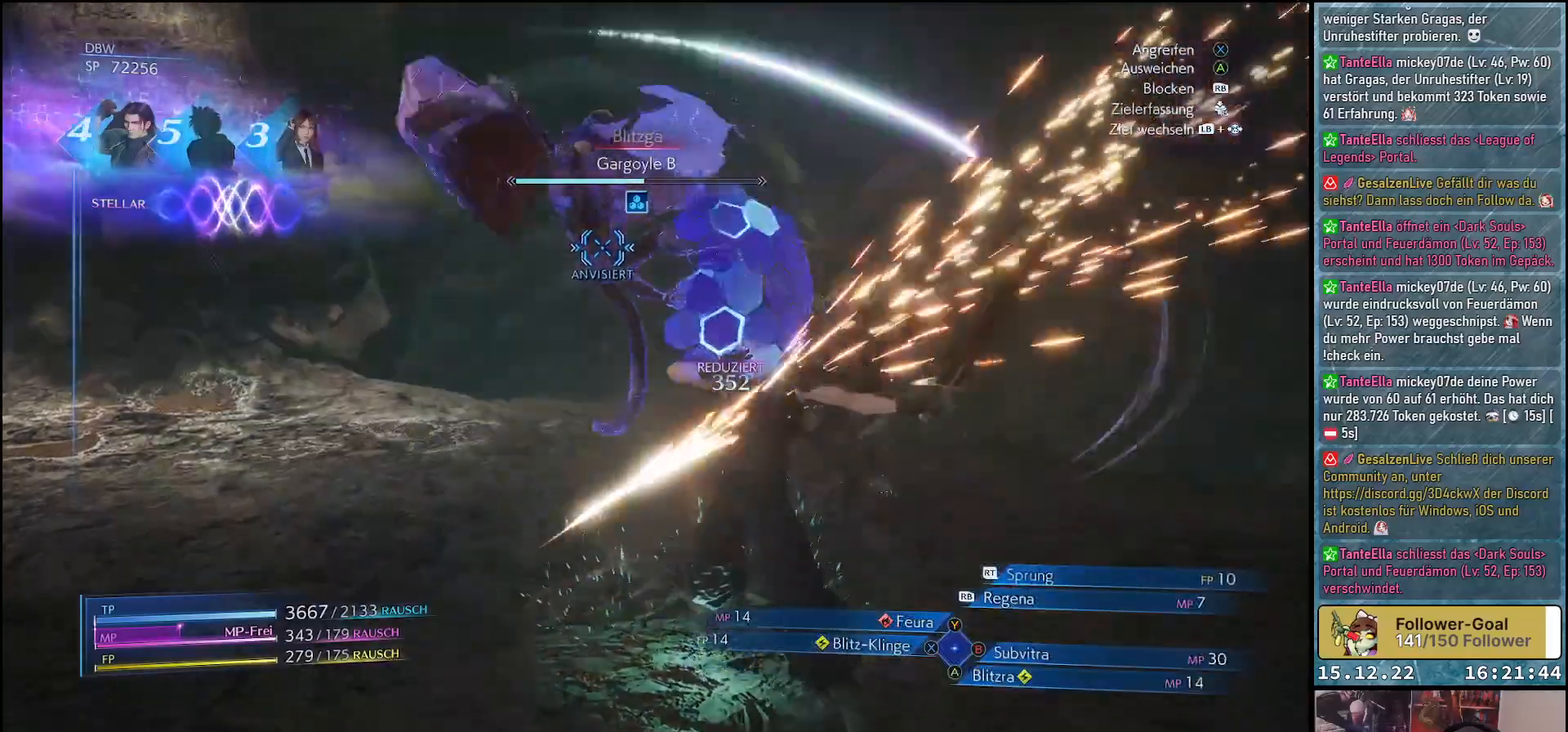
{"buttons": ["L1", "R2"], "left_stick": "center", "right_stick": "center", "events": [[100, "R2", "up"], [150, "R2", "down"]]}
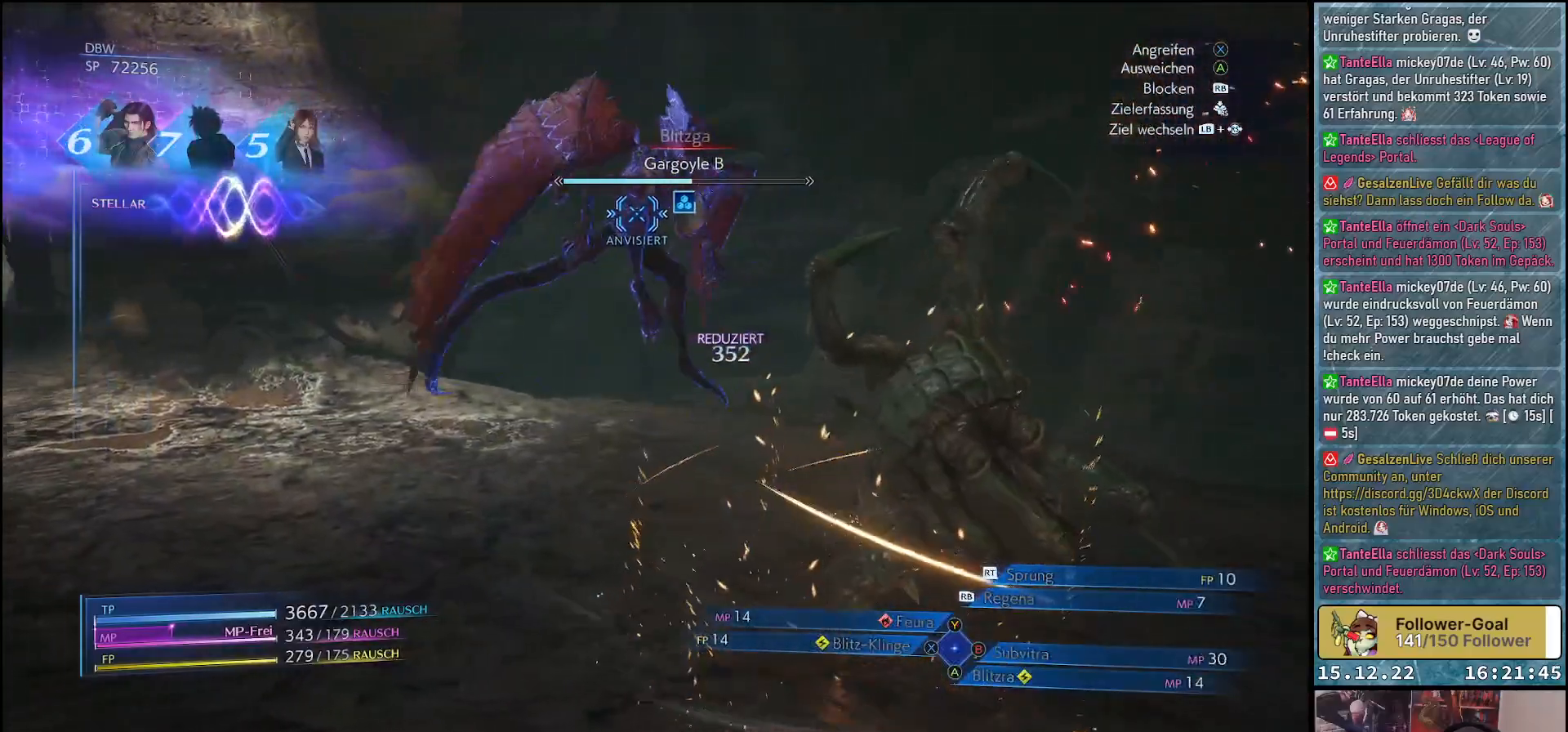
{"buttons": [], "left_stick": "center", "right_stick": "center", "events": [[83, "R2", "up"], [250, "L1", "up"]]}
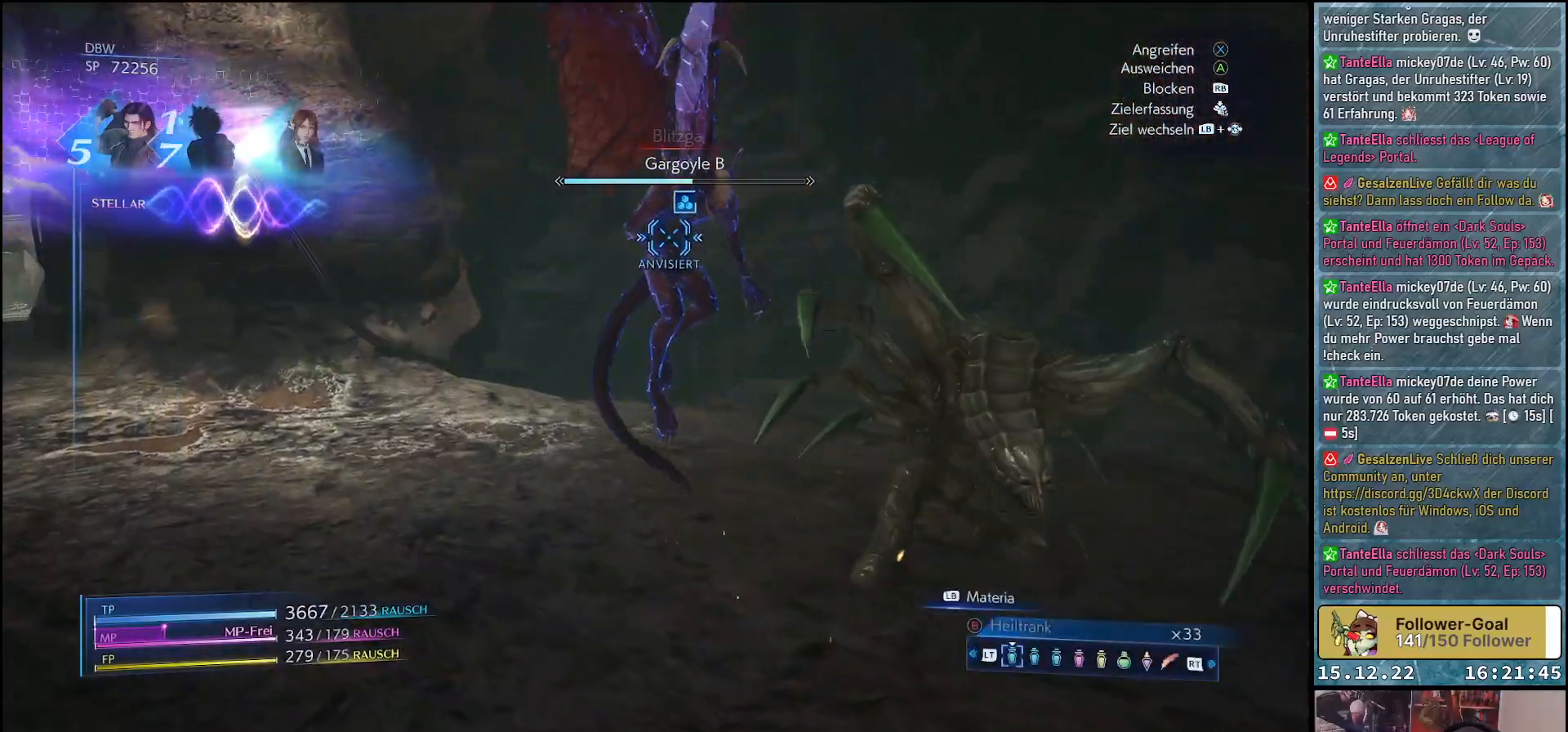
{"buttons": [], "left_stick": "center", "right_stick": "center", "events": [[117, "X", "down"], [200, "X", "up"], [267, "X", "down"], [333, "X", "up"], [417, "X", "down"], [483, "X", "up"]]}
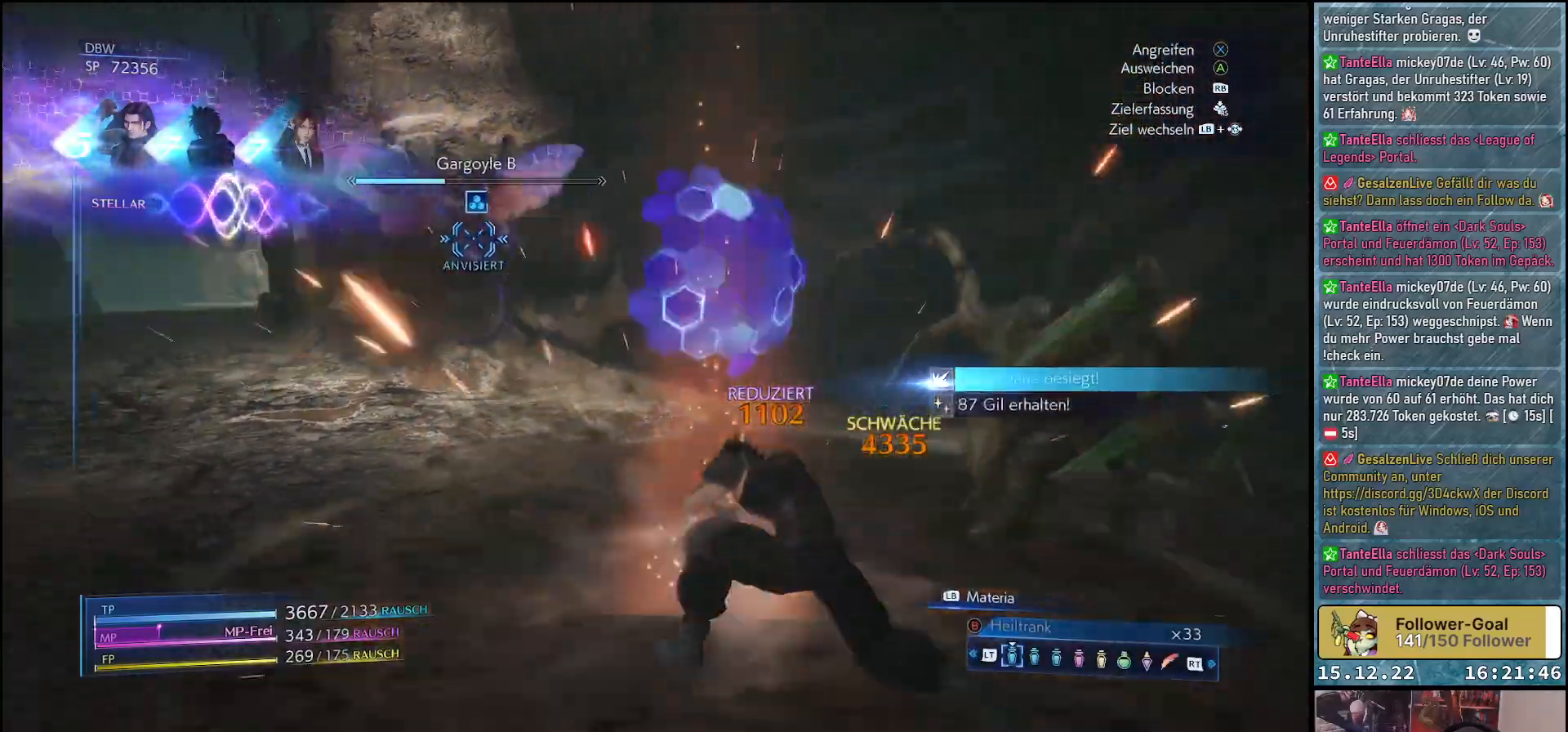
{"buttons": ["X"], "left_stick": "up-left", "right_stick": "center", "events": [[83, "X", "down"], [117, "X", "up"], [200, "left_stick", "up-left"], [217, "X", "down"], [267, "X", "up"], [367, "X", "down"], [417, "X", "up"], [500, "X", "down"]]}
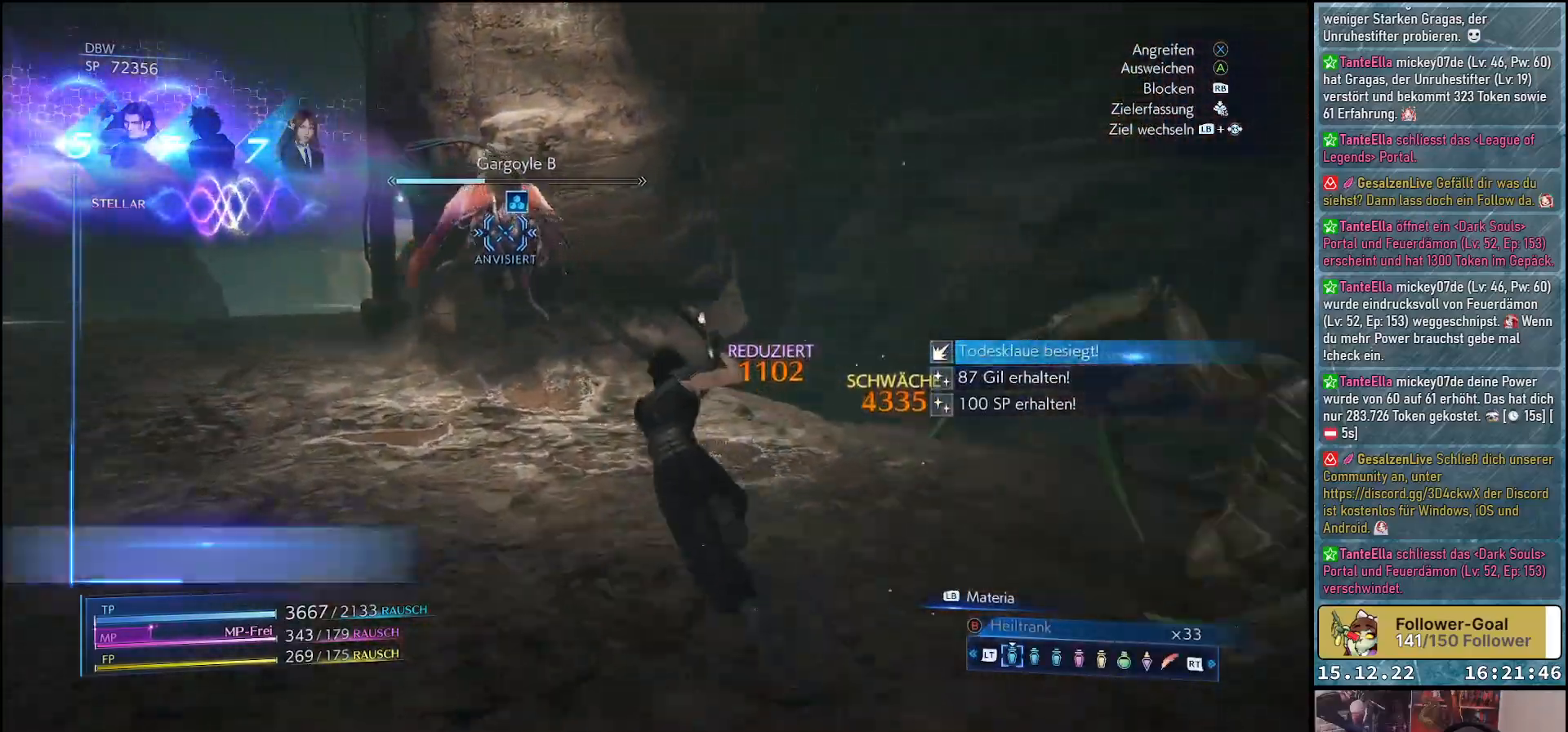
{"buttons": [], "left_stick": "up-left", "right_stick": "center", "events": [[67, "X", "up"], [167, "X", "down"], [200, "X", "up"], [300, "X", "down"], [350, "X", "up"], [450, "X", "down"], [500, "X", "up"]]}
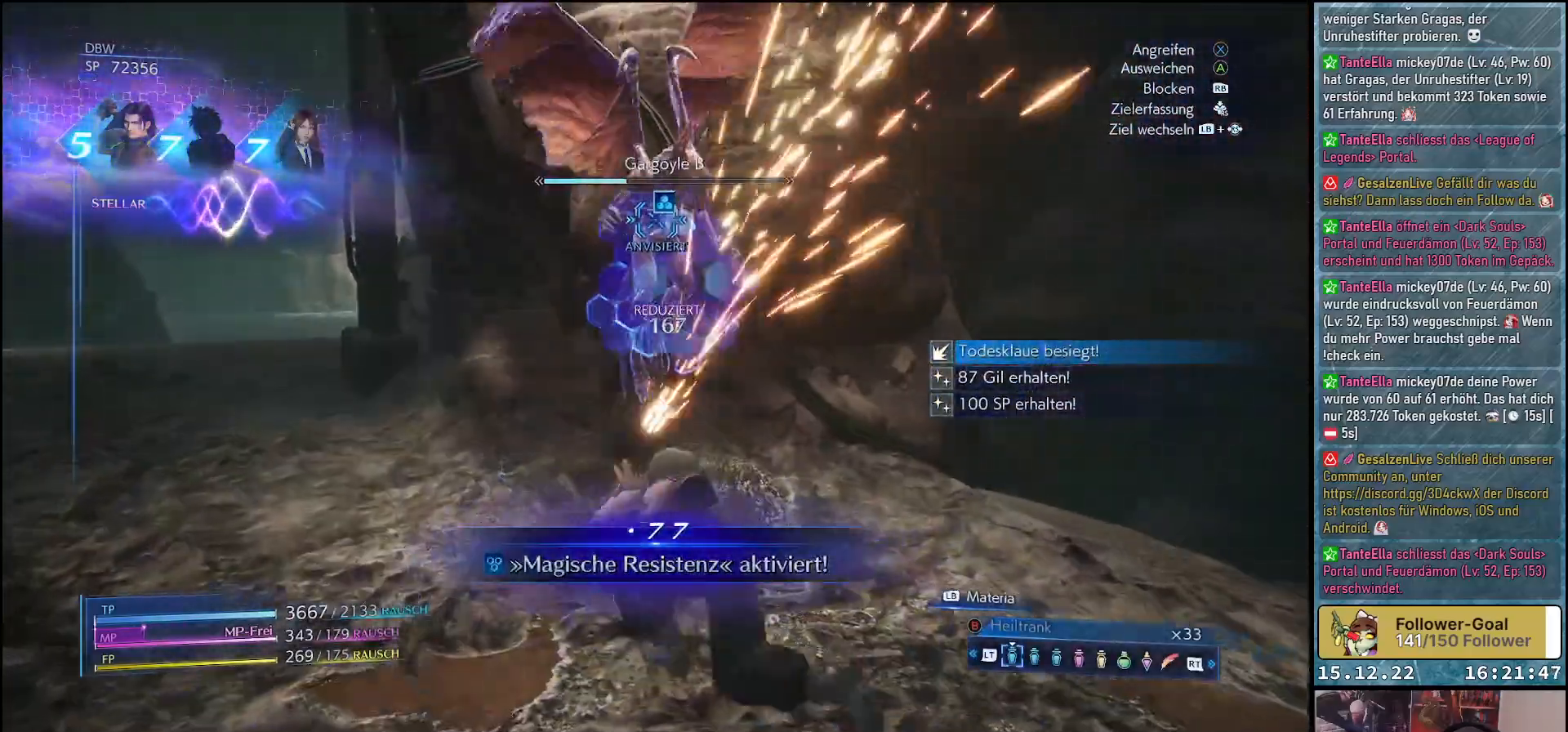
{"buttons": ["L1", "R2"], "left_stick": "center", "right_stick": "center", "events": [[17, "left_stick", "center"], [100, "X", "down"], [150, "X", "up"], [233, "X", "down"], [300, "X", "up"], [383, "L1", "down"], [433, "R2", "down"]]}
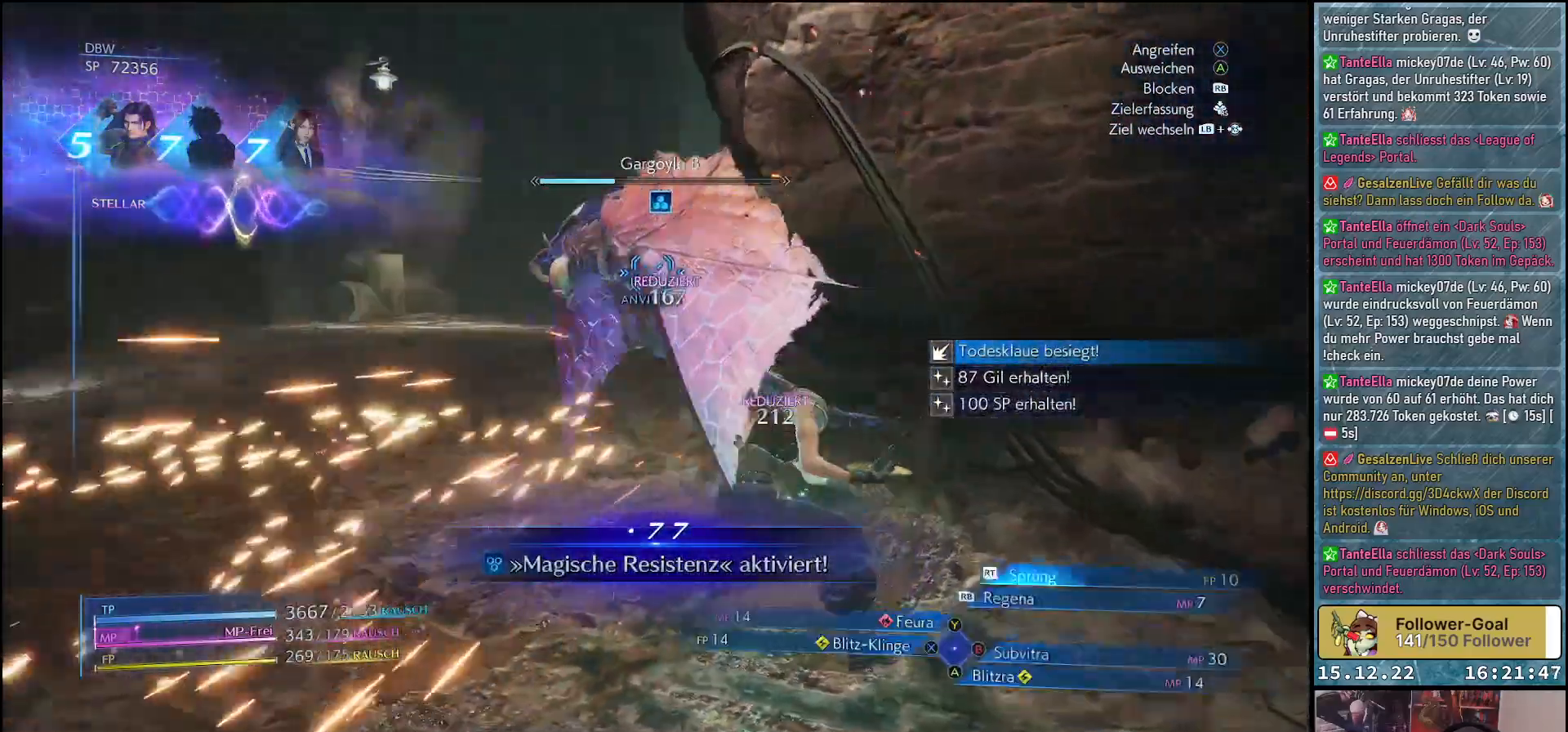
{"buttons": ["L1"], "left_stick": "center", "right_stick": "center", "events": [[100, "R2", "up"], [167, "R2", "down"], [317, "R2", "up"]]}
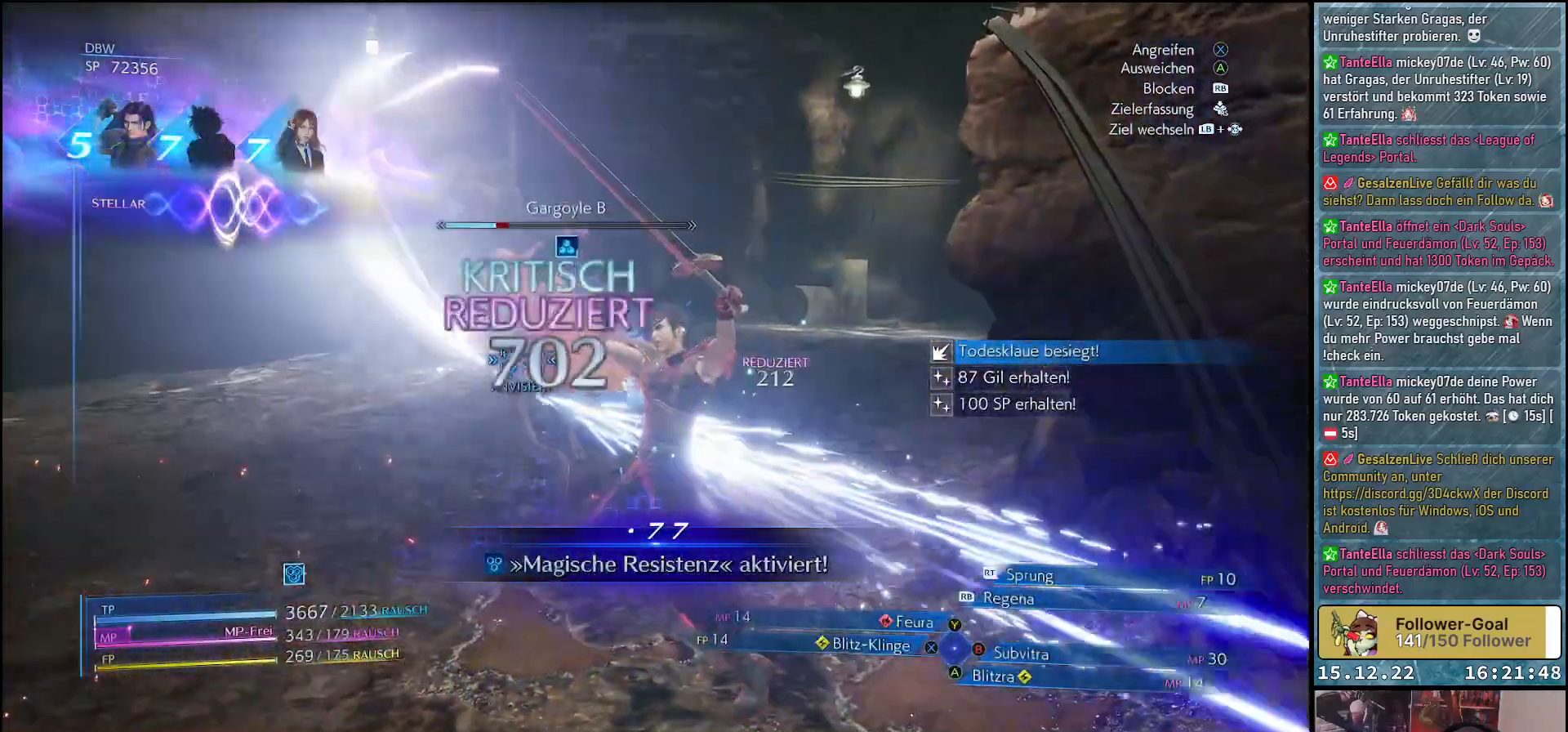
{"buttons": ["L1", "R2"], "left_stick": "center", "right_stick": "center", "events": [[400, "R2", "down"]]}
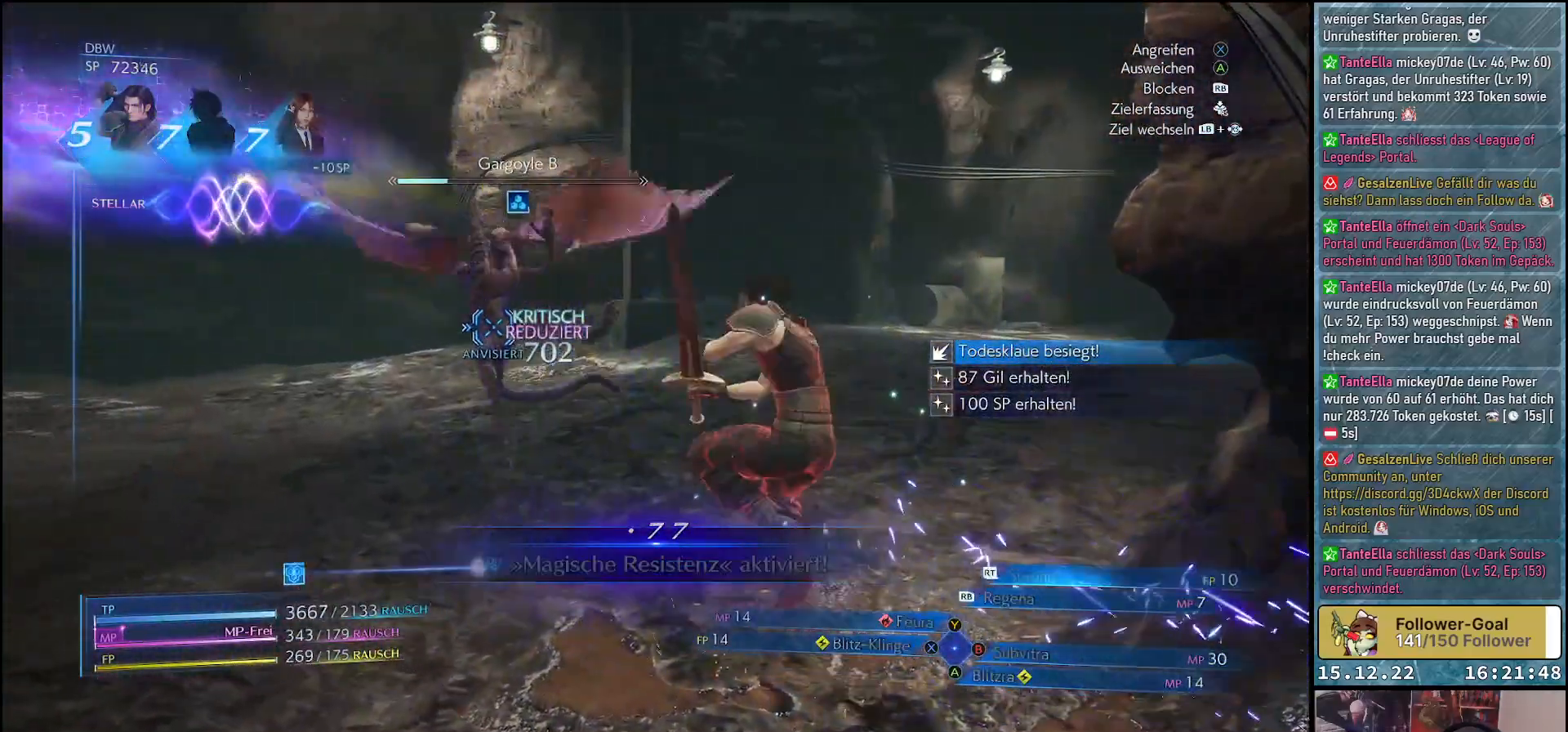
{"buttons": [], "left_stick": "center", "right_stick": "center", "events": [[33, "R2", "up"], [100, "R2", "down"], [233, "R2", "up"], [333, "L1", "up"]]}
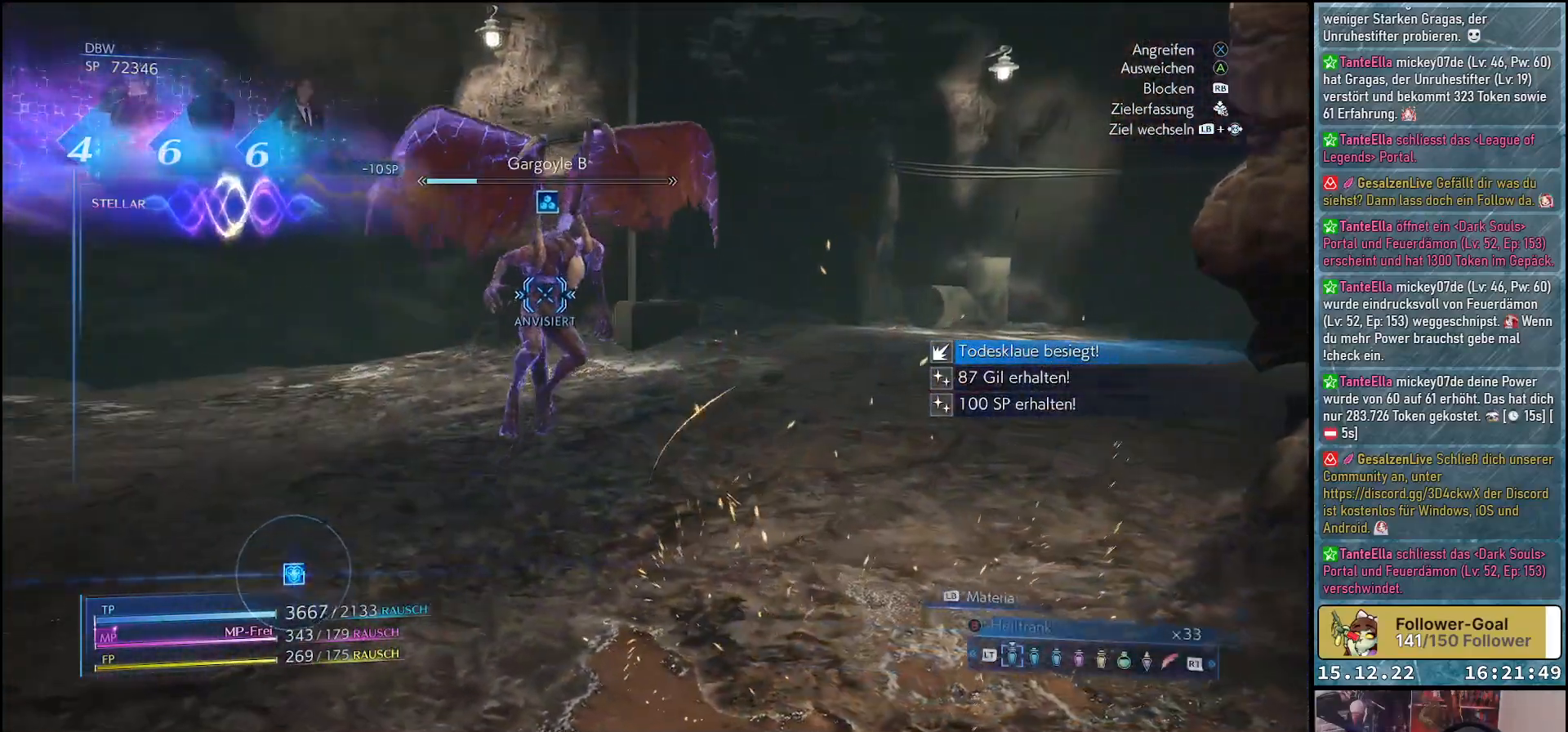
{"buttons": [], "left_stick": "up-left", "right_stick": "center", "events": [[450, "left_stick", "up-left"]]}
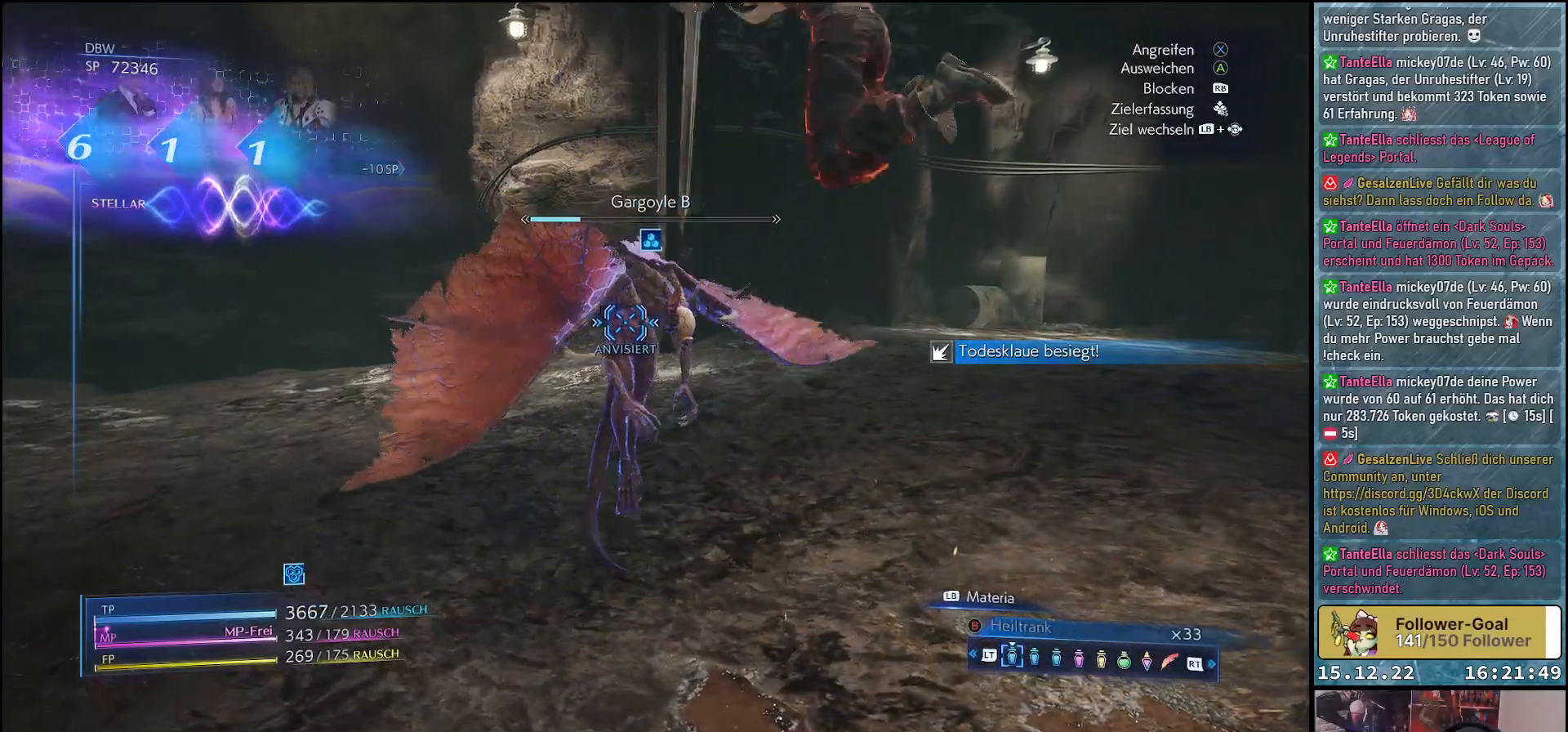
{"buttons": ["X"], "left_stick": "up-left", "right_stick": "center", "events": [[167, "X", "down"], [250, "X", "up"], [350, "X", "down"], [417, "X", "up"], [483, "X", "down"]]}
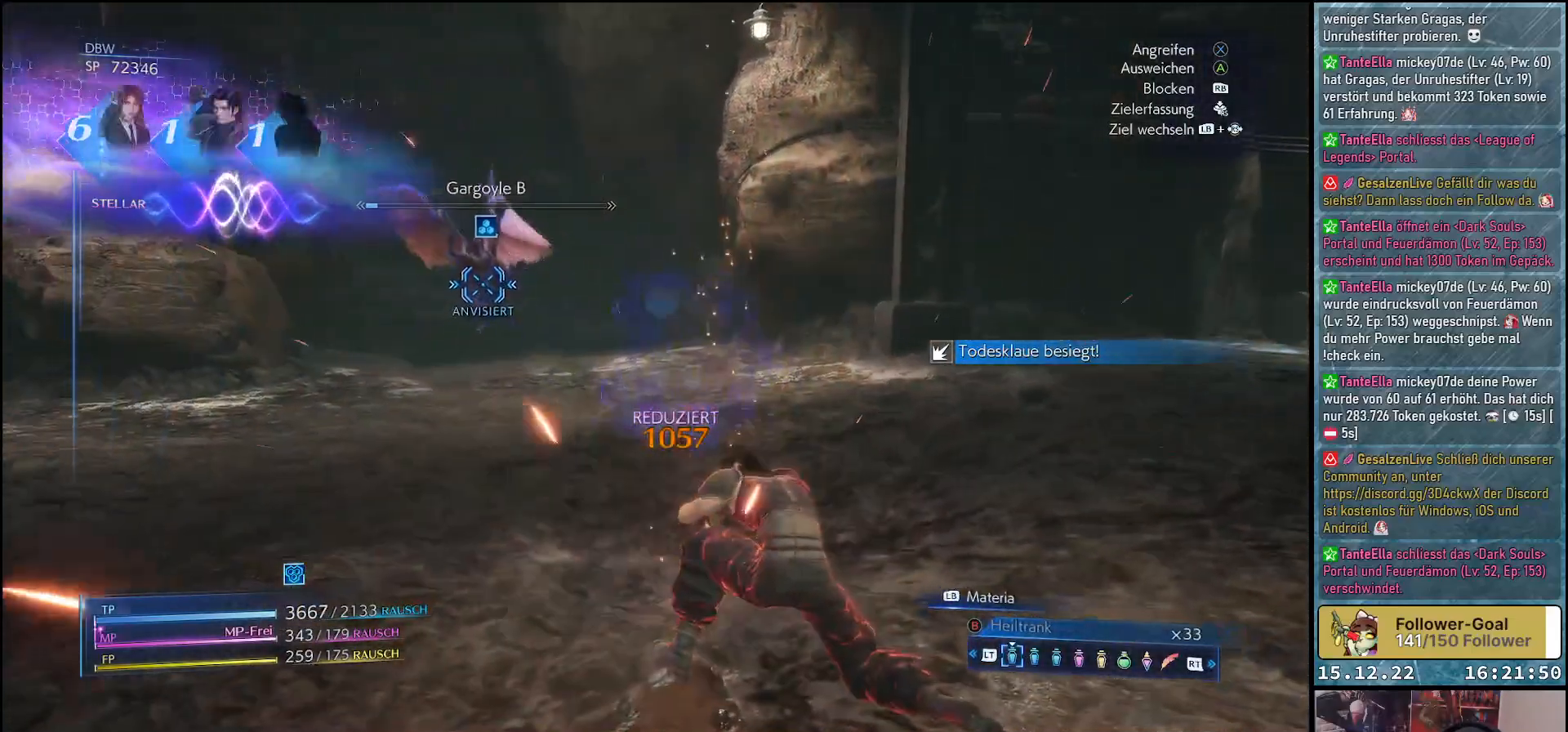
{"buttons": [], "left_stick": "up-left", "right_stick": "center", "events": [[50, "X", "up"], [133, "X", "down"], [200, "X", "up"], [300, "X", "down"], [333, "X", "up"], [433, "X", "down"], [483, "X", "up"]]}
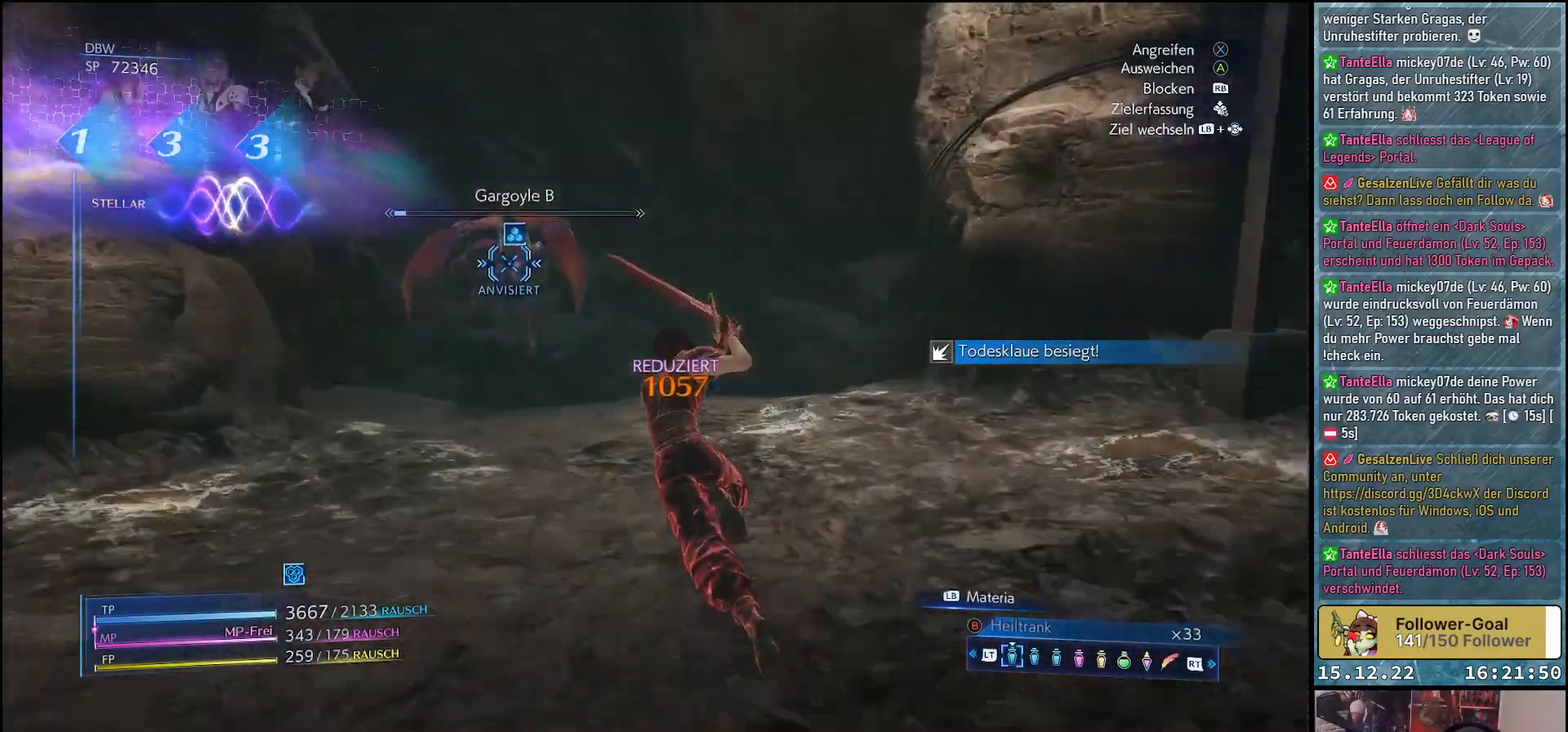
{"buttons": ["X"], "left_stick": "center", "right_stick": "center", "events": [[83, "X", "down"], [133, "X", "up"], [250, "X", "down"], [300, "X", "up"], [367, "left_stick", "center"], [383, "X", "down"], [433, "X", "up"], [500, "X", "down"]]}
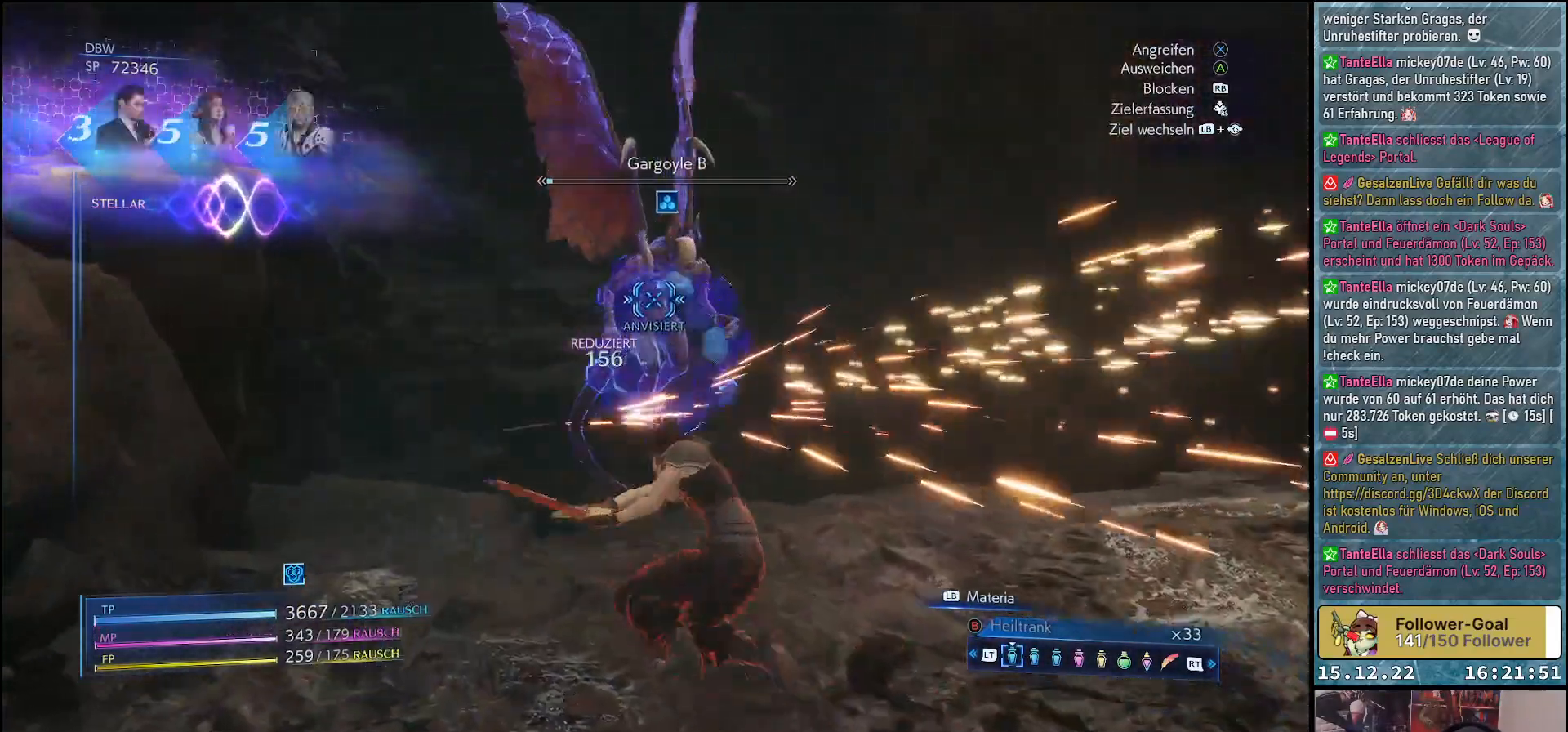
{"buttons": [], "left_stick": "center", "right_stick": "center", "events": [[67, "X", "up"], [167, "X", "down"], [217, "X", "up"], [317, "X", "down"], [367, "X", "up"]]}